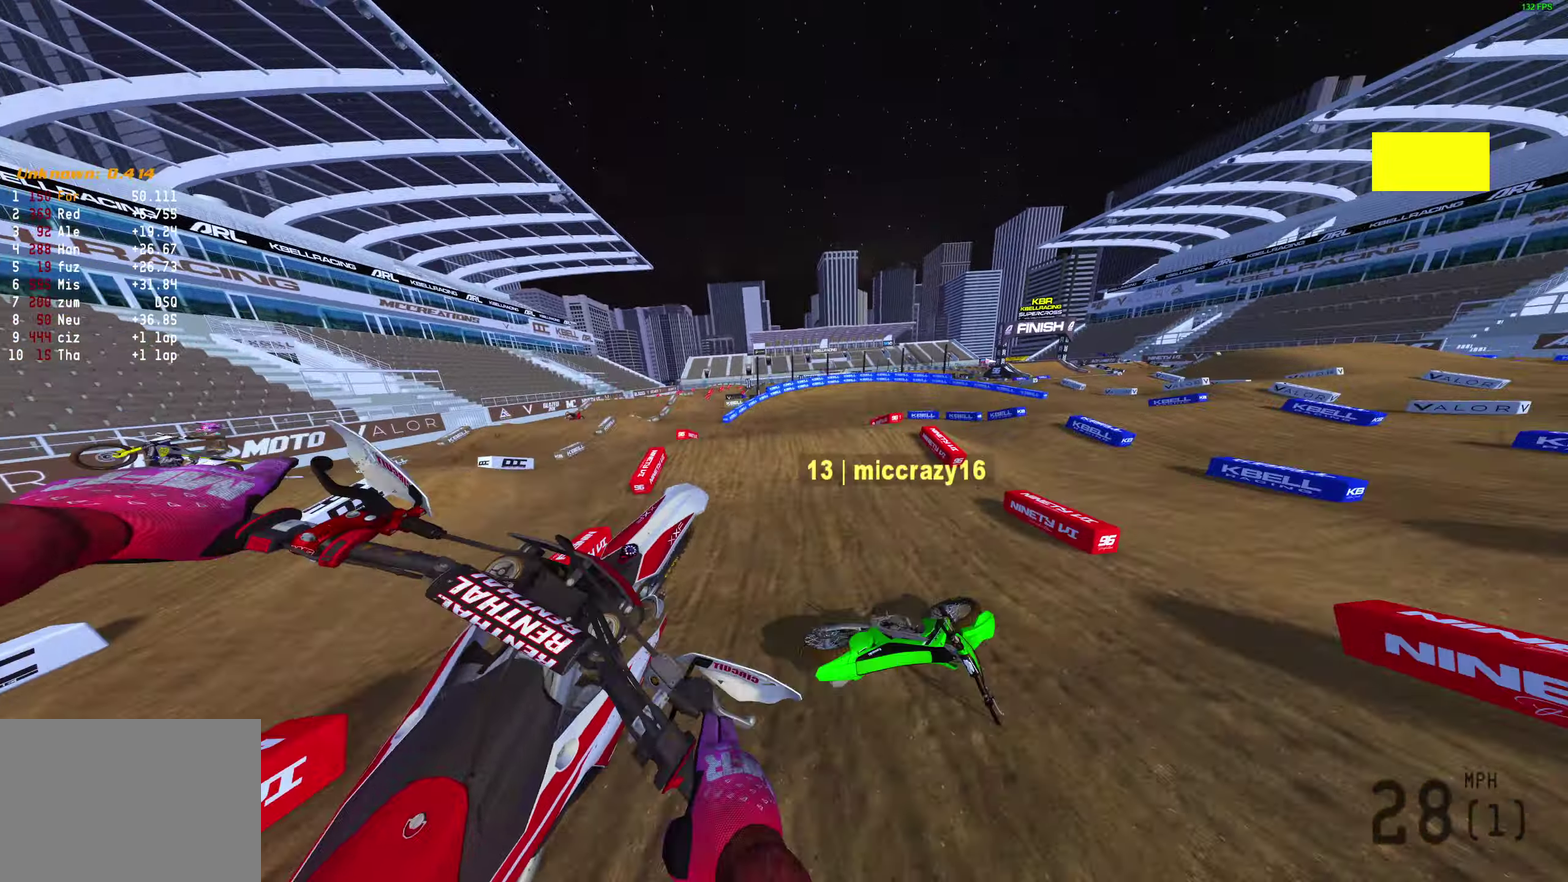
Gameplay with a controller (PlayStation layout); each line is a JSON object with the inputs held at the frame after it (dt_ms = milliseconds from this image to that frame). "events" lists button and stick changes between this image and that frame as [ms after this image, input, new state], when the widget could be followed in between.
{"dt_ms": 400, "buttons": [], "left_stick": "up-left", "right_stick": "right", "events": [[217, "left_stick", "up-left"]]}
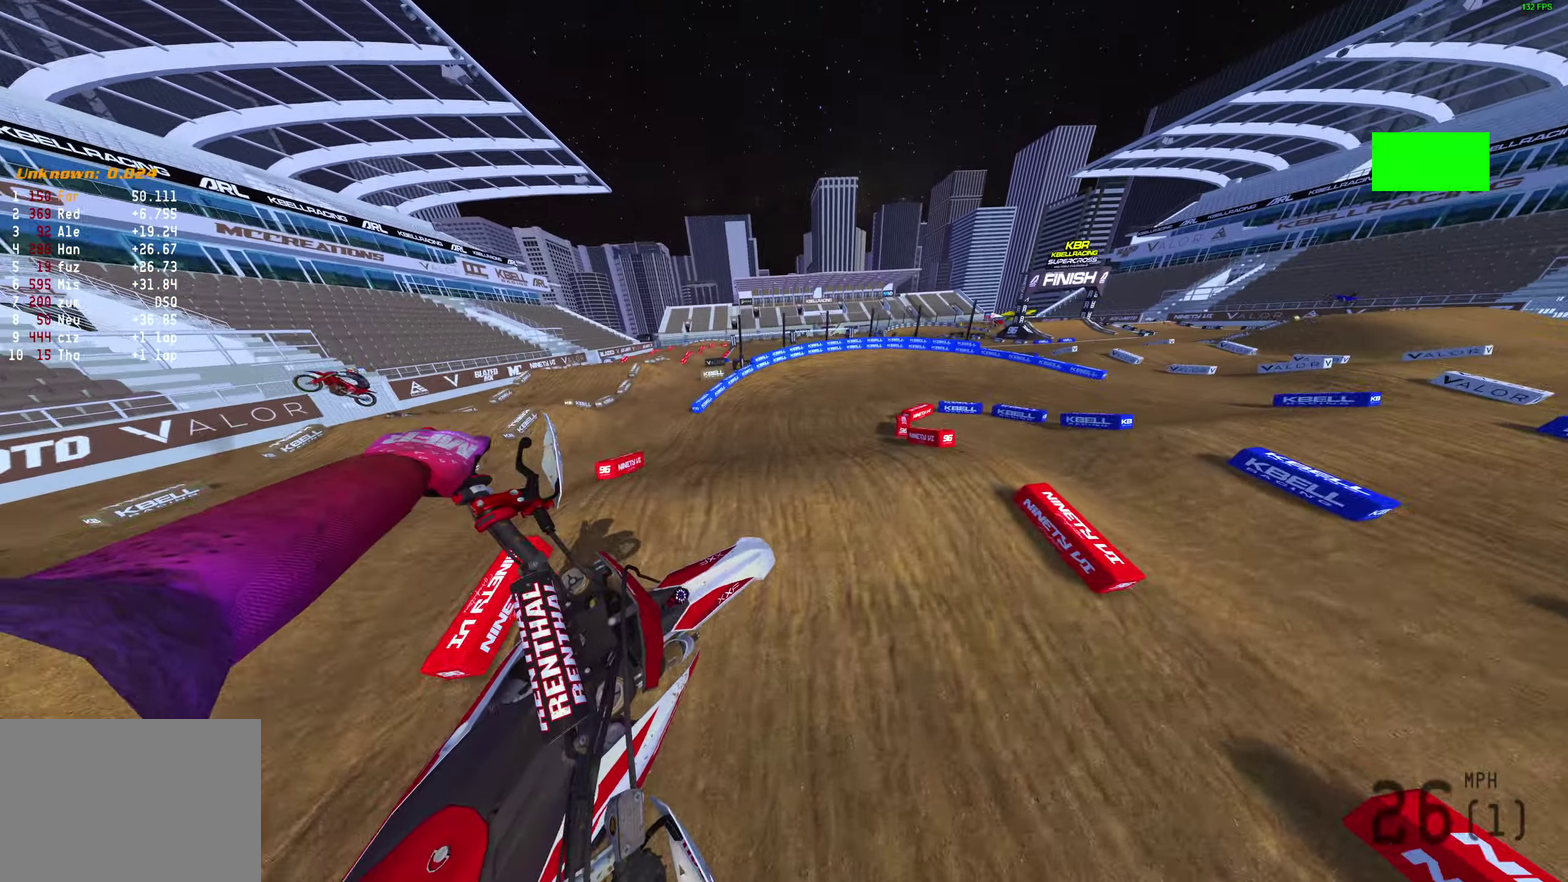
{"dt_ms": 600, "buttons": ["R2"], "left_stick": "right", "right_stick": "right", "events": [[150, "R2", "down"], [150, "left_stick", "up"], [317, "left_stick", "up-right"], [483, "left_stick", "right"]]}
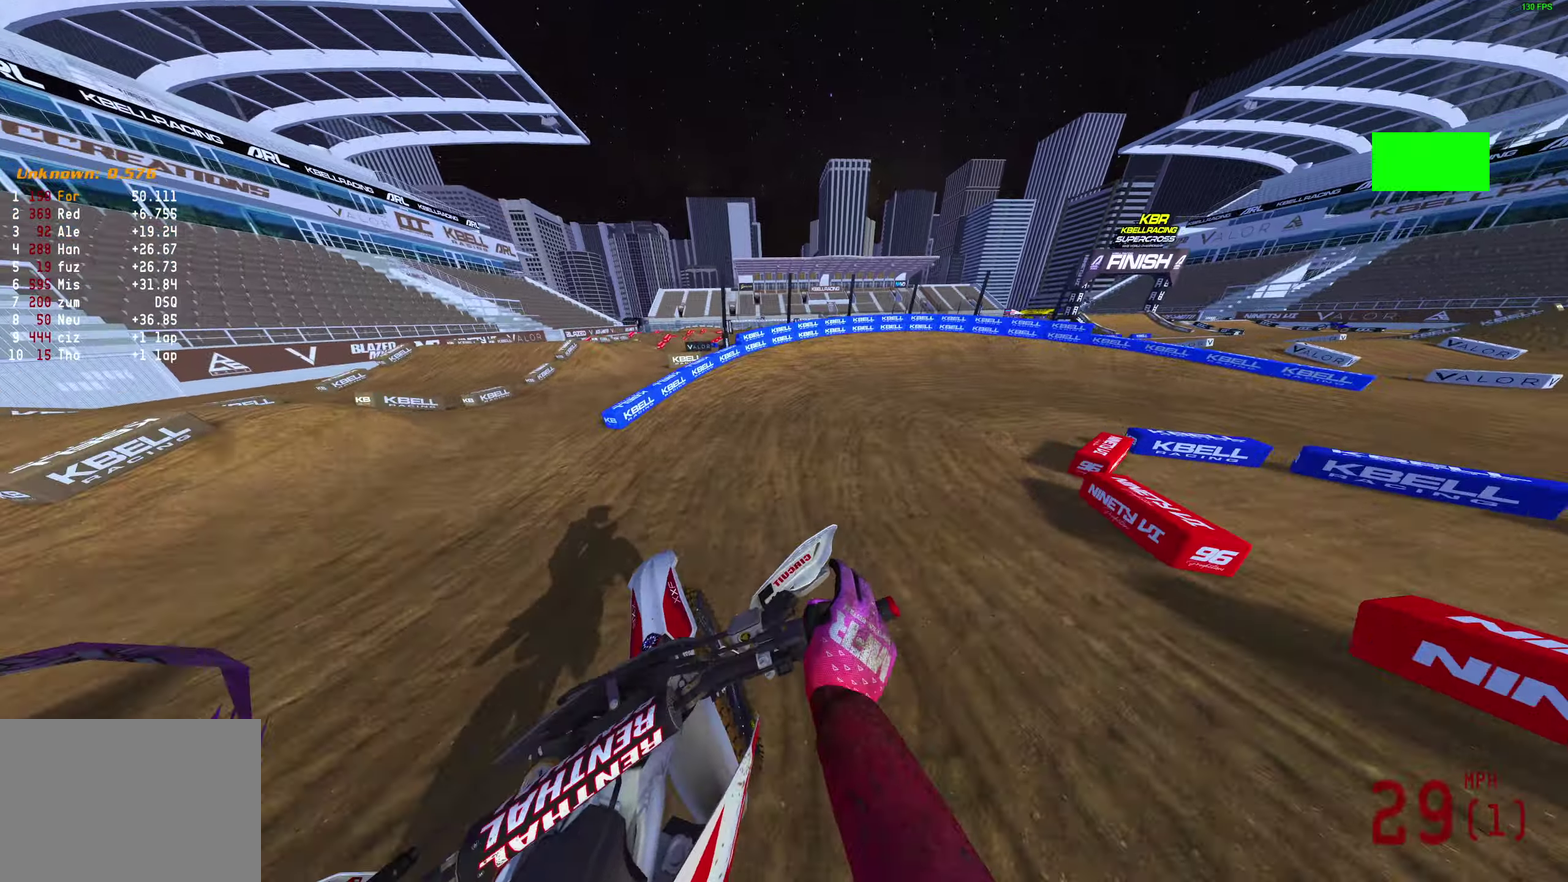
{"dt_ms": 300, "buttons": ["R2"], "left_stick": "right", "right_stick": "up", "events": [[17, "right_stick", "up-right"], [183, "right_stick", "up"]]}
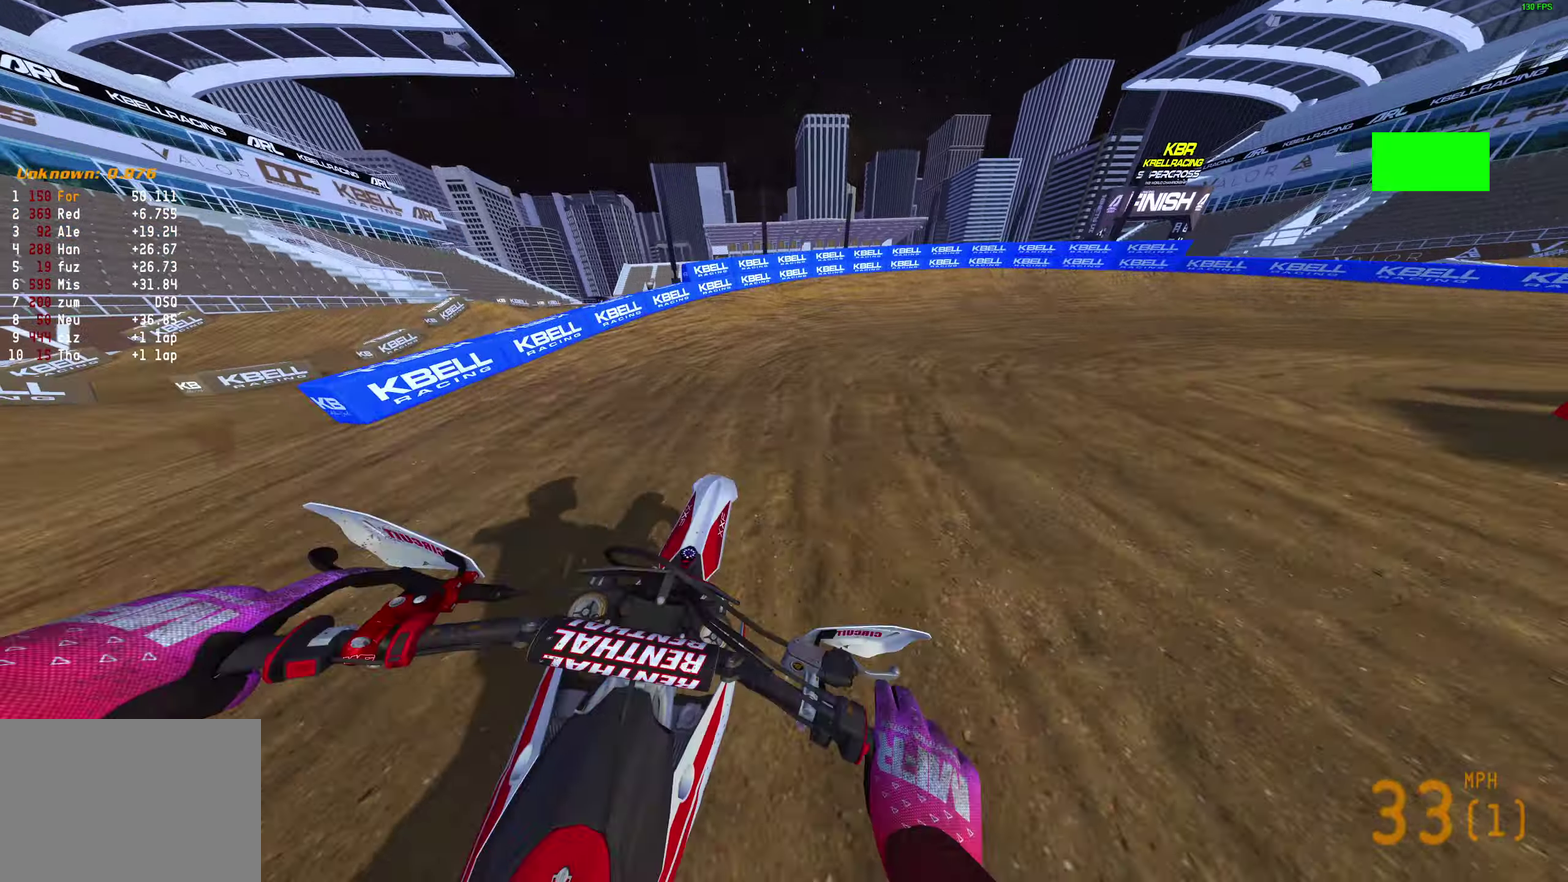
{"dt_ms": 900, "buttons": [], "left_stick": "right", "right_stick": "left"}
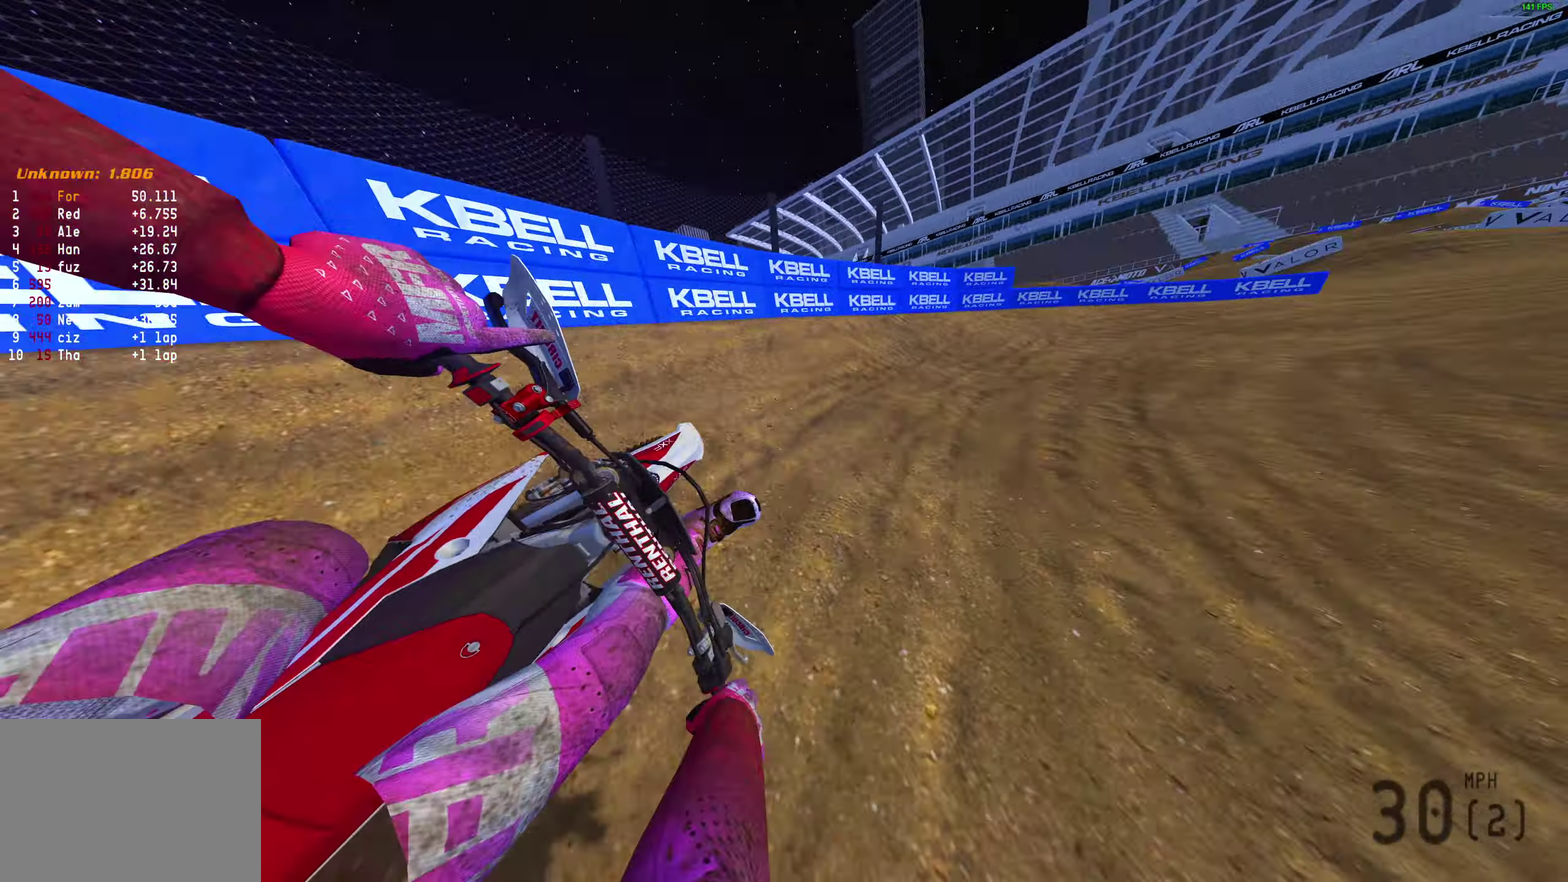
{"dt_ms": 300, "buttons": ["R2"], "left_stick": "right", "right_stick": "left", "events": [[133, "R2", "down"]]}
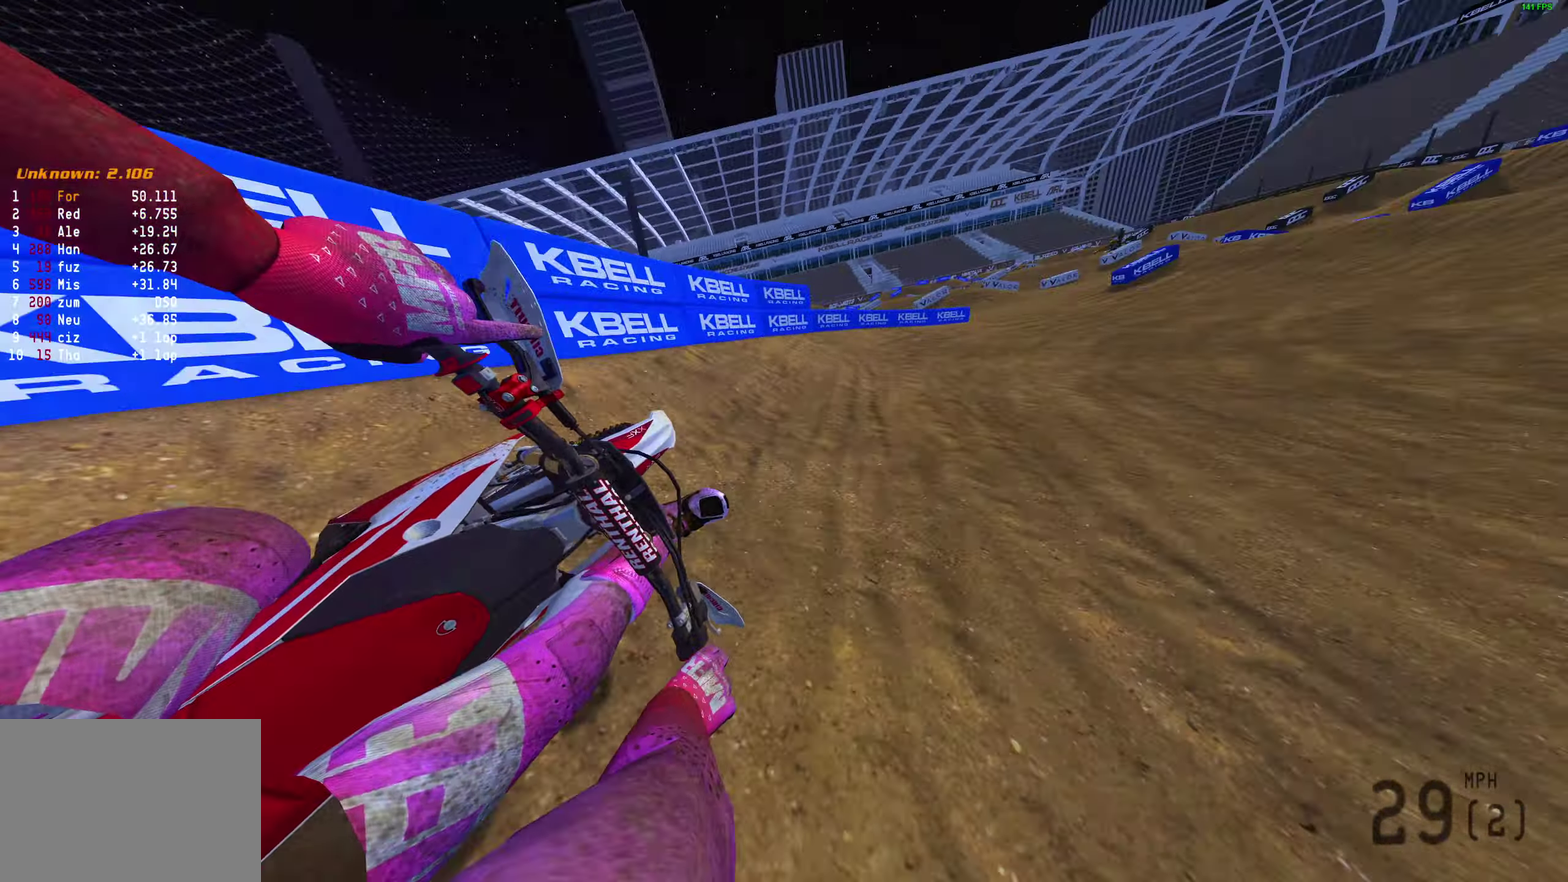
{"dt_ms": 600, "buttons": ["R2"], "left_stick": "up-right", "right_stick": "center", "events": [[417, "right_stick", "up-left"], [500, "right_stick", "center"], [583, "left_stick", "up-right"]]}
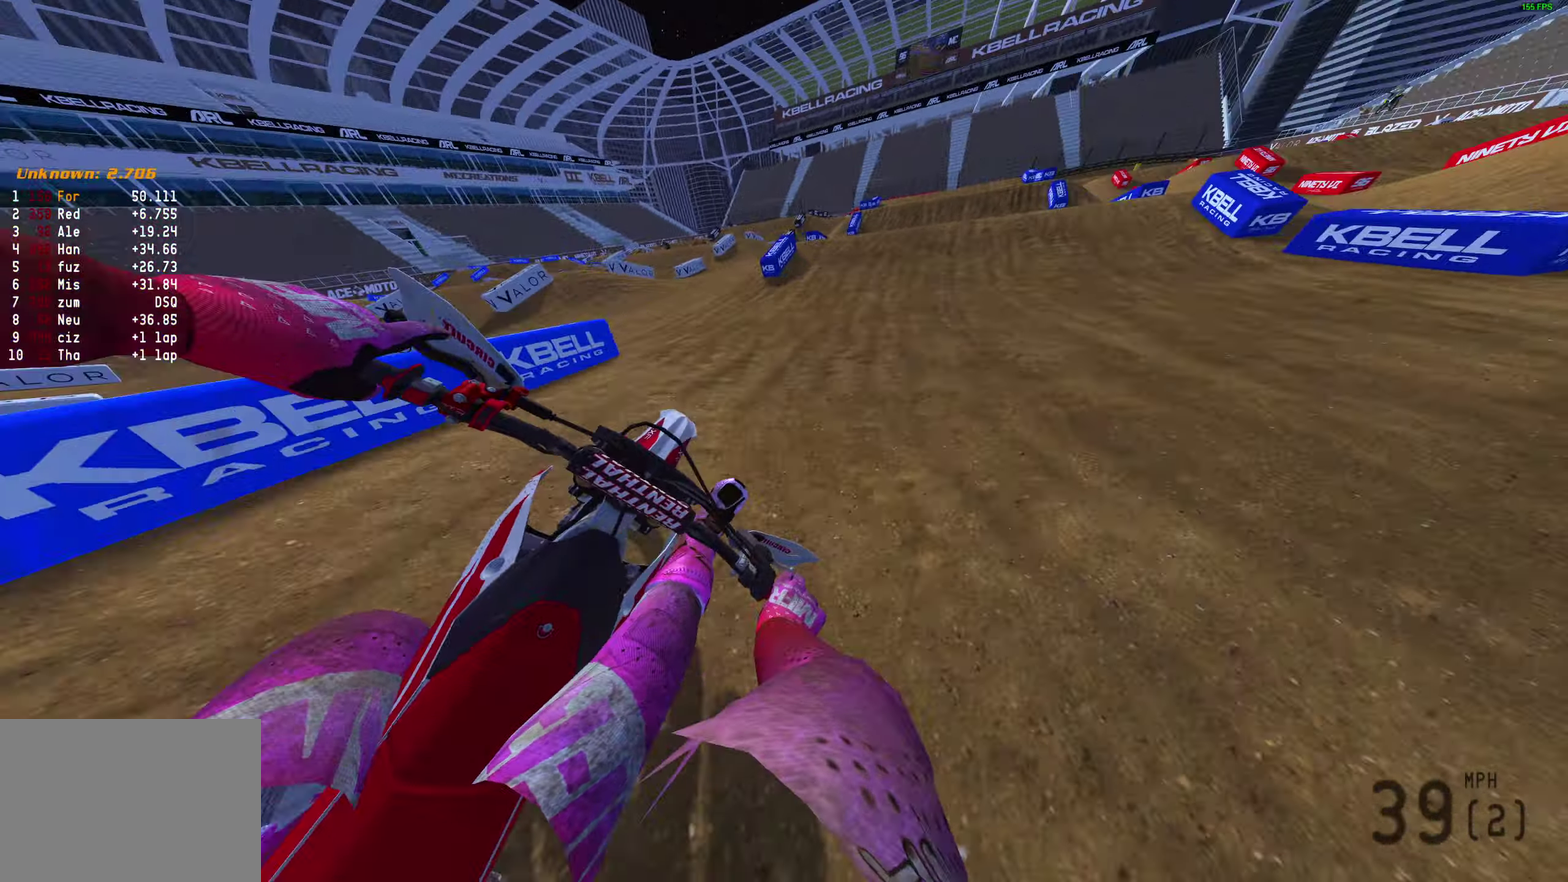
{"dt_ms": 400, "buttons": [], "left_stick": "right", "right_stick": "center", "events": [[383, "R2", "up"], [383, "left_stick", "right"]]}
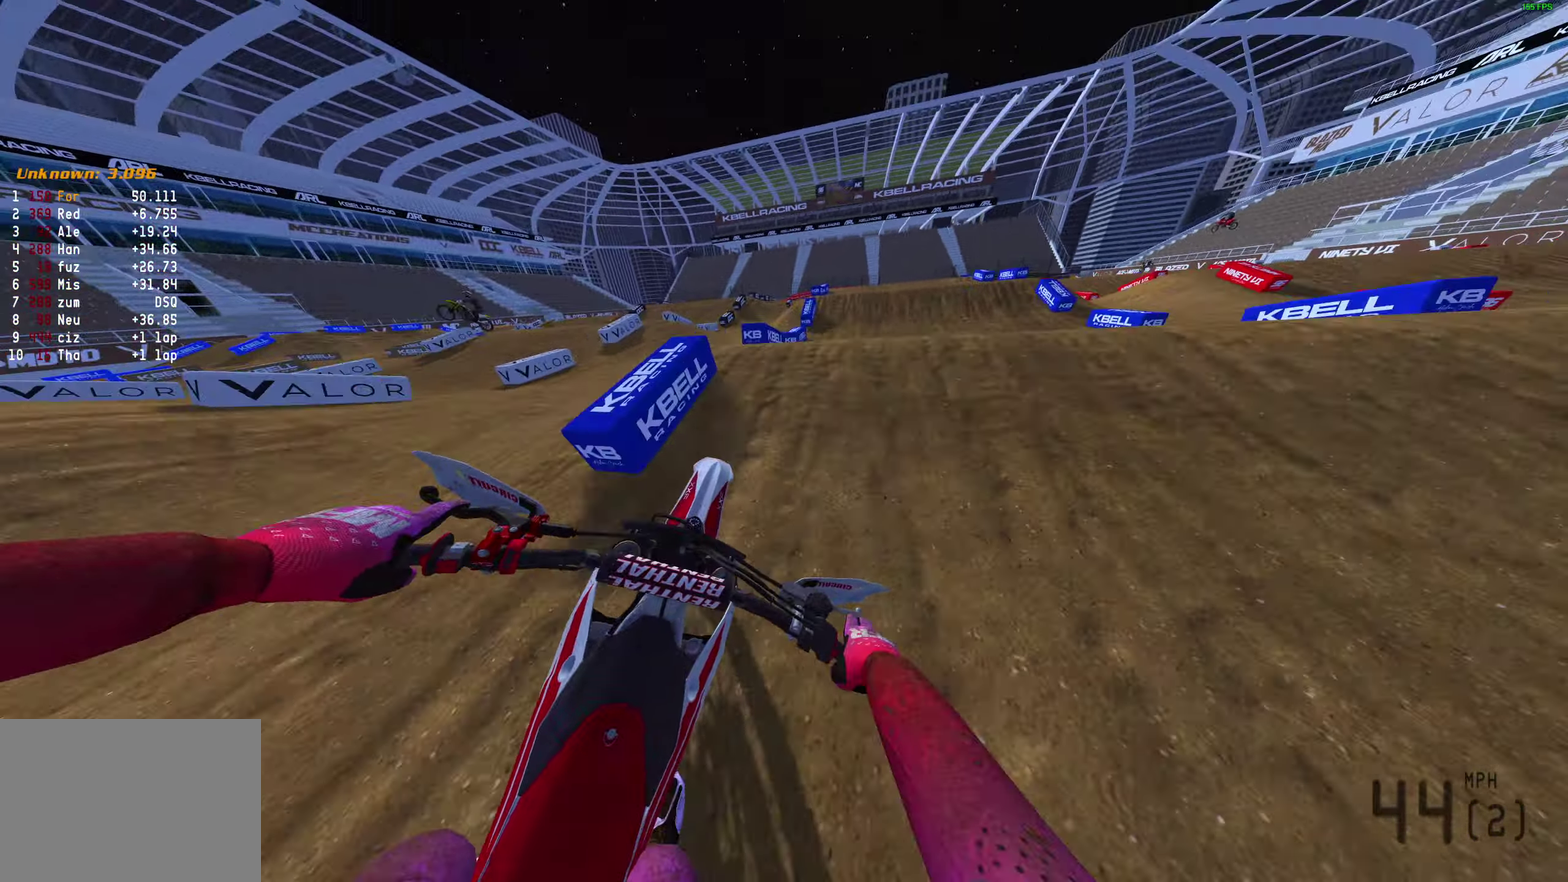
{"dt_ms": 500, "buttons": ["R2"], "left_stick": "up-left", "right_stick": "center", "events": [[117, "R2", "down"], [133, "right_stick", "left"], [217, "R2", "up"], [217, "left_stick", "center"], [267, "left_stick", "up-left"], [383, "right_stick", "center"], [417, "R2", "down"]]}
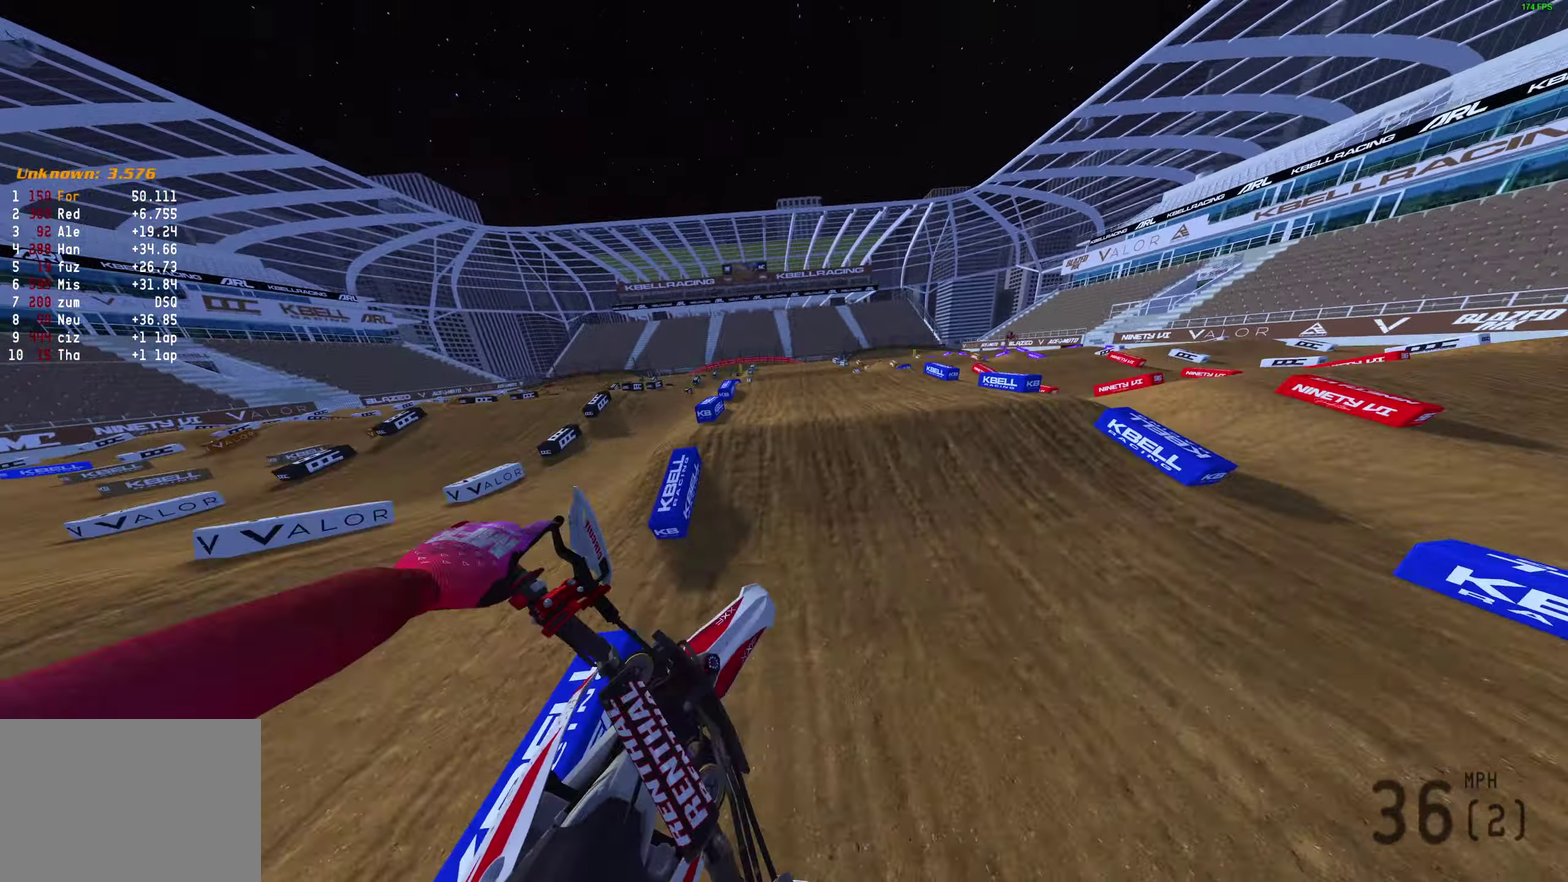
{"dt_ms": 500, "buttons": ["R2"], "left_stick": "center", "right_stick": "up", "events": [[50, "left_stick", "center"], [117, "right_stick", "up"]]}
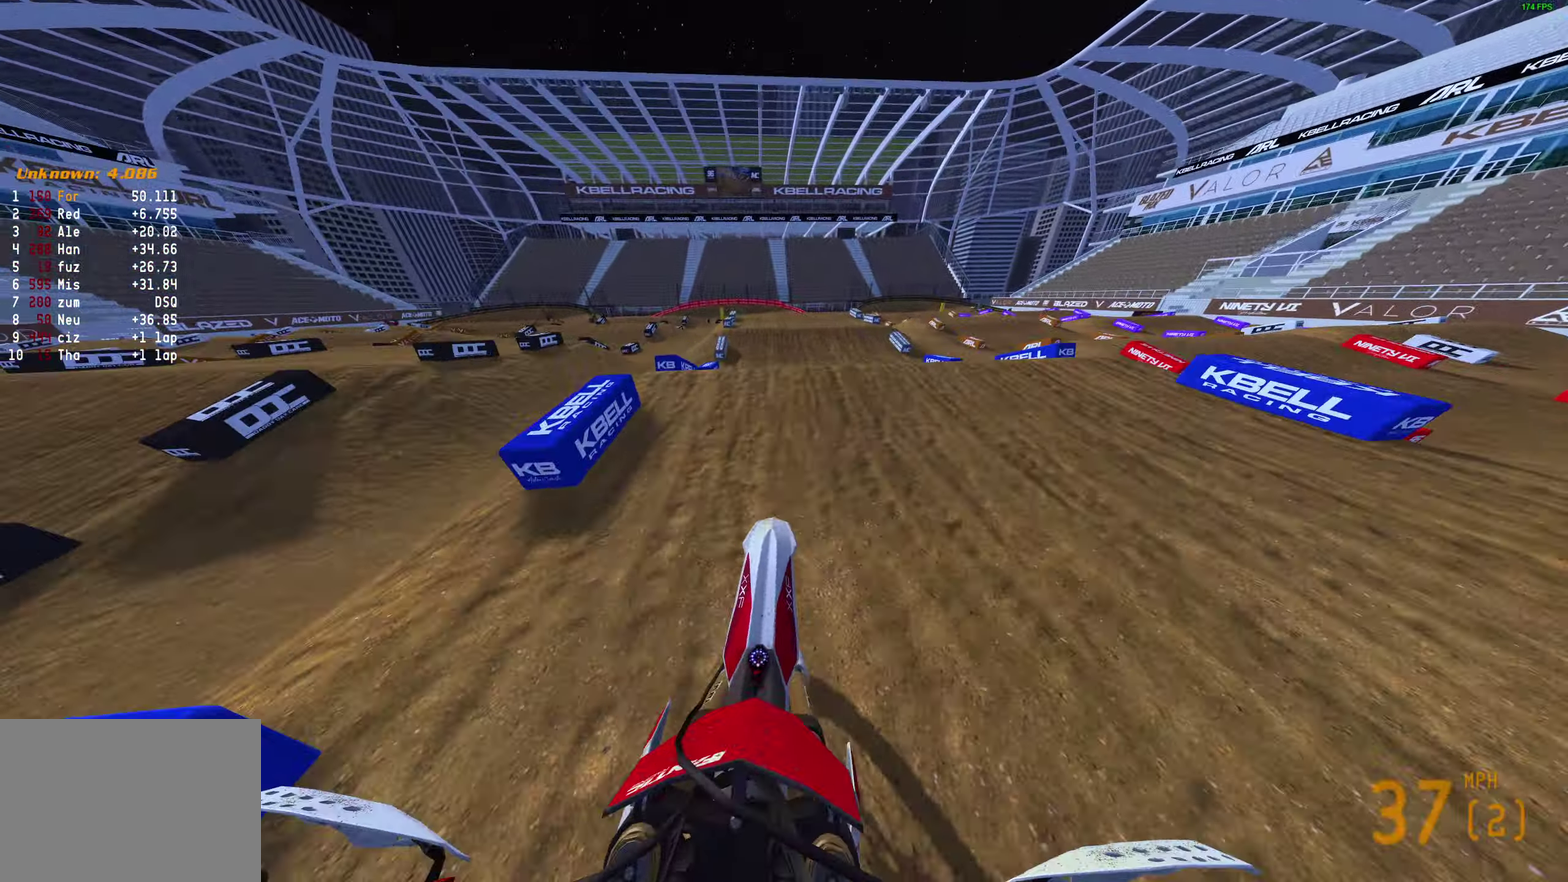
{"dt_ms": 400, "buttons": [], "left_stick": "center", "right_stick": "center", "events": [[117, "right_stick", "center"], [183, "CROSS", "down"], [250, "R2", "up"], [283, "CROSS", "up"]]}
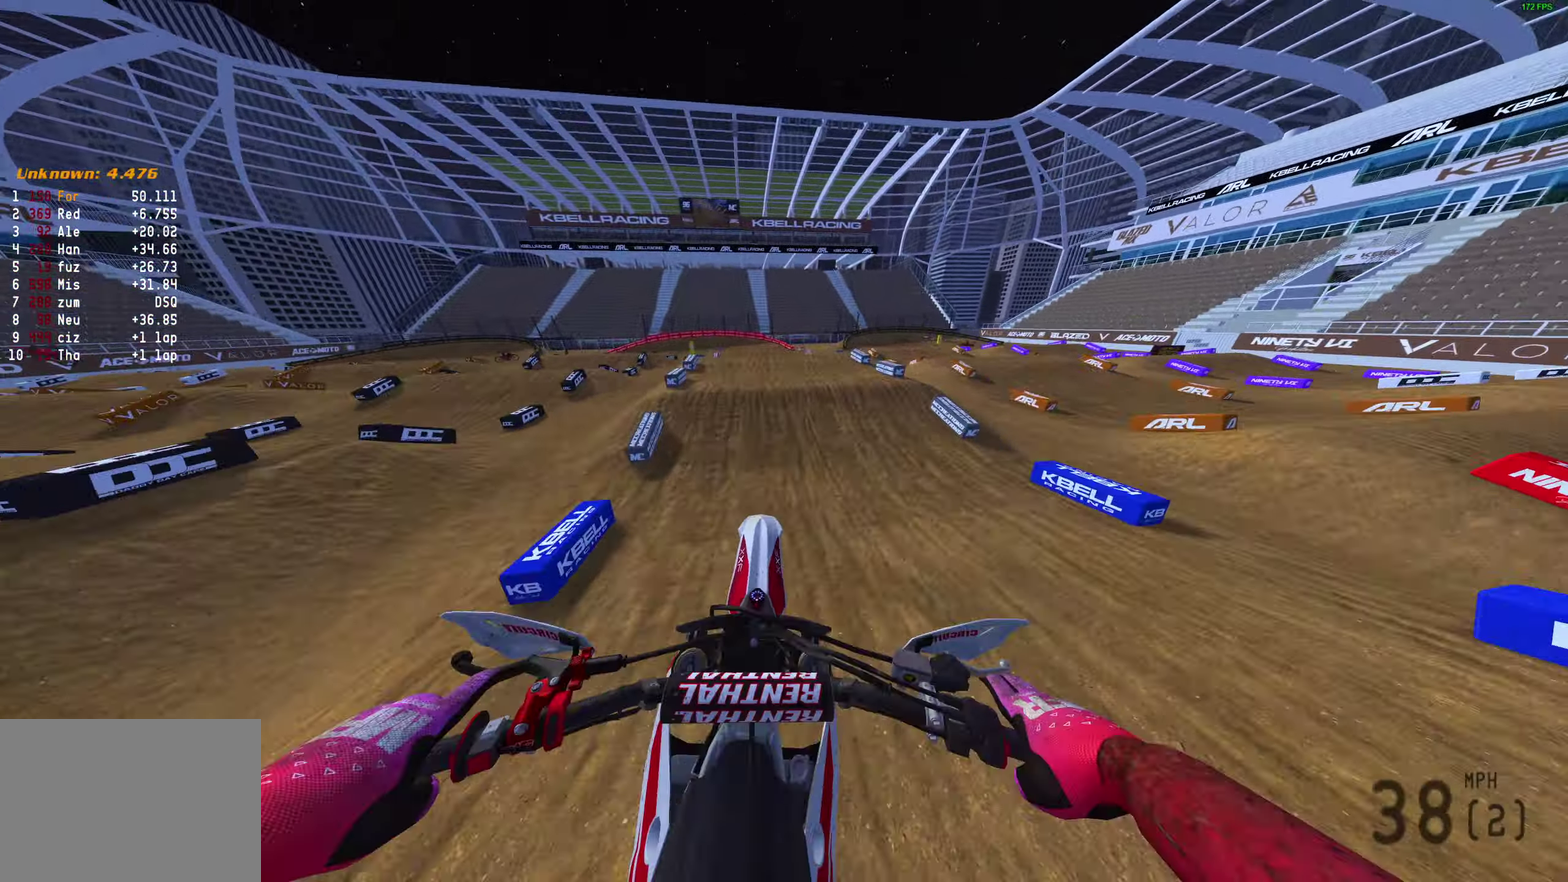
{"dt_ms": 600, "buttons": ["R2"], "left_stick": "center", "right_stick": "up", "events": [[233, "R2", "down"], [333, "right_stick", "up"]]}
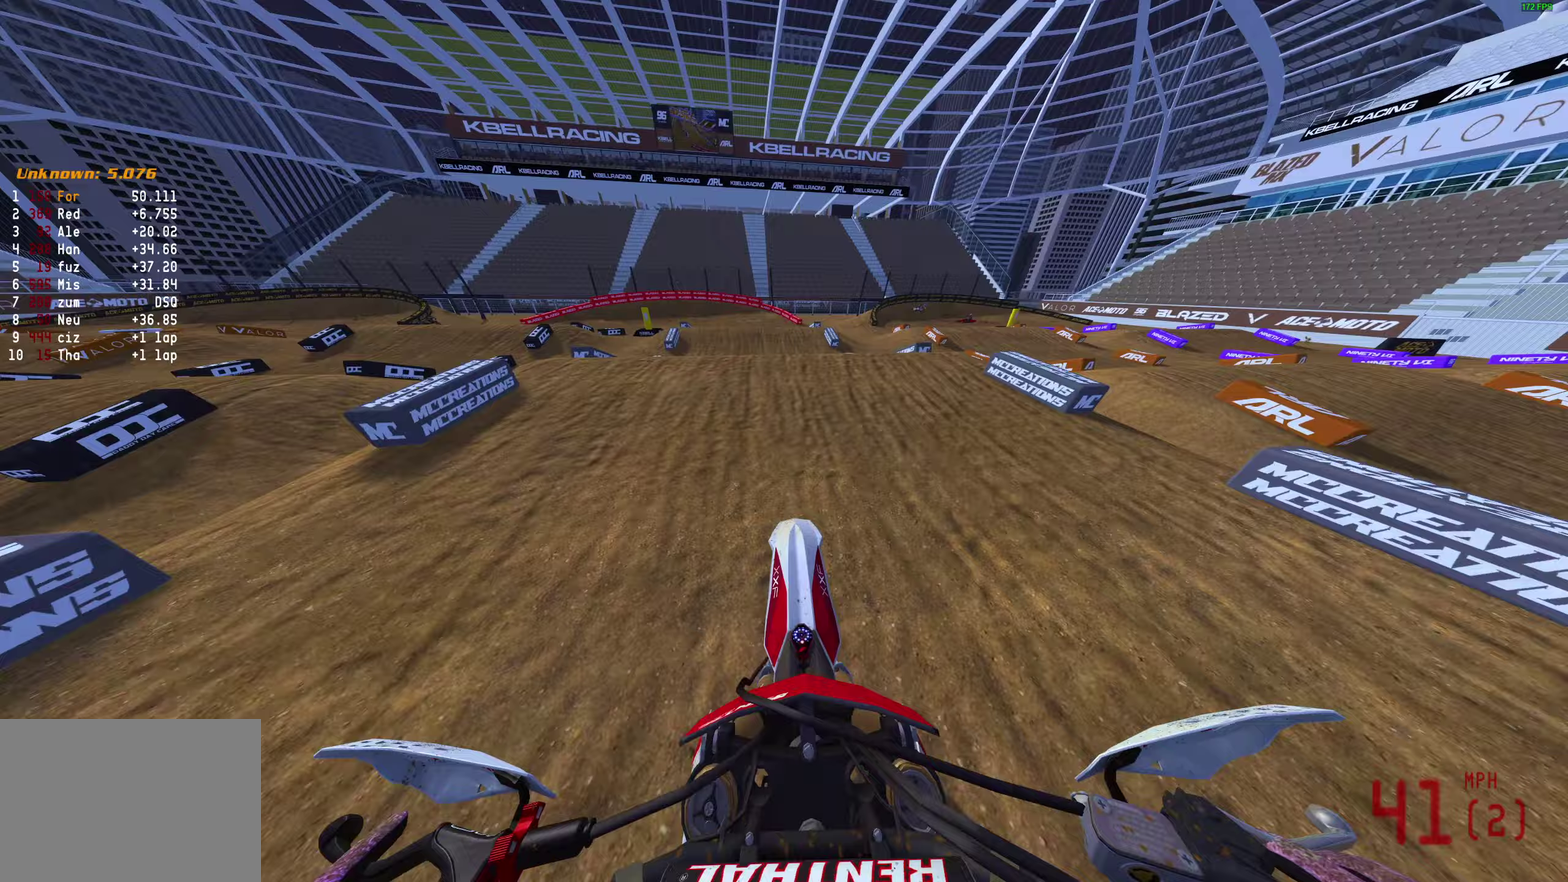
{"dt_ms": 300, "buttons": [], "left_stick": "center", "right_stick": "center", "events": [[250, "R2", "up"], [250, "right_stick", "center"]]}
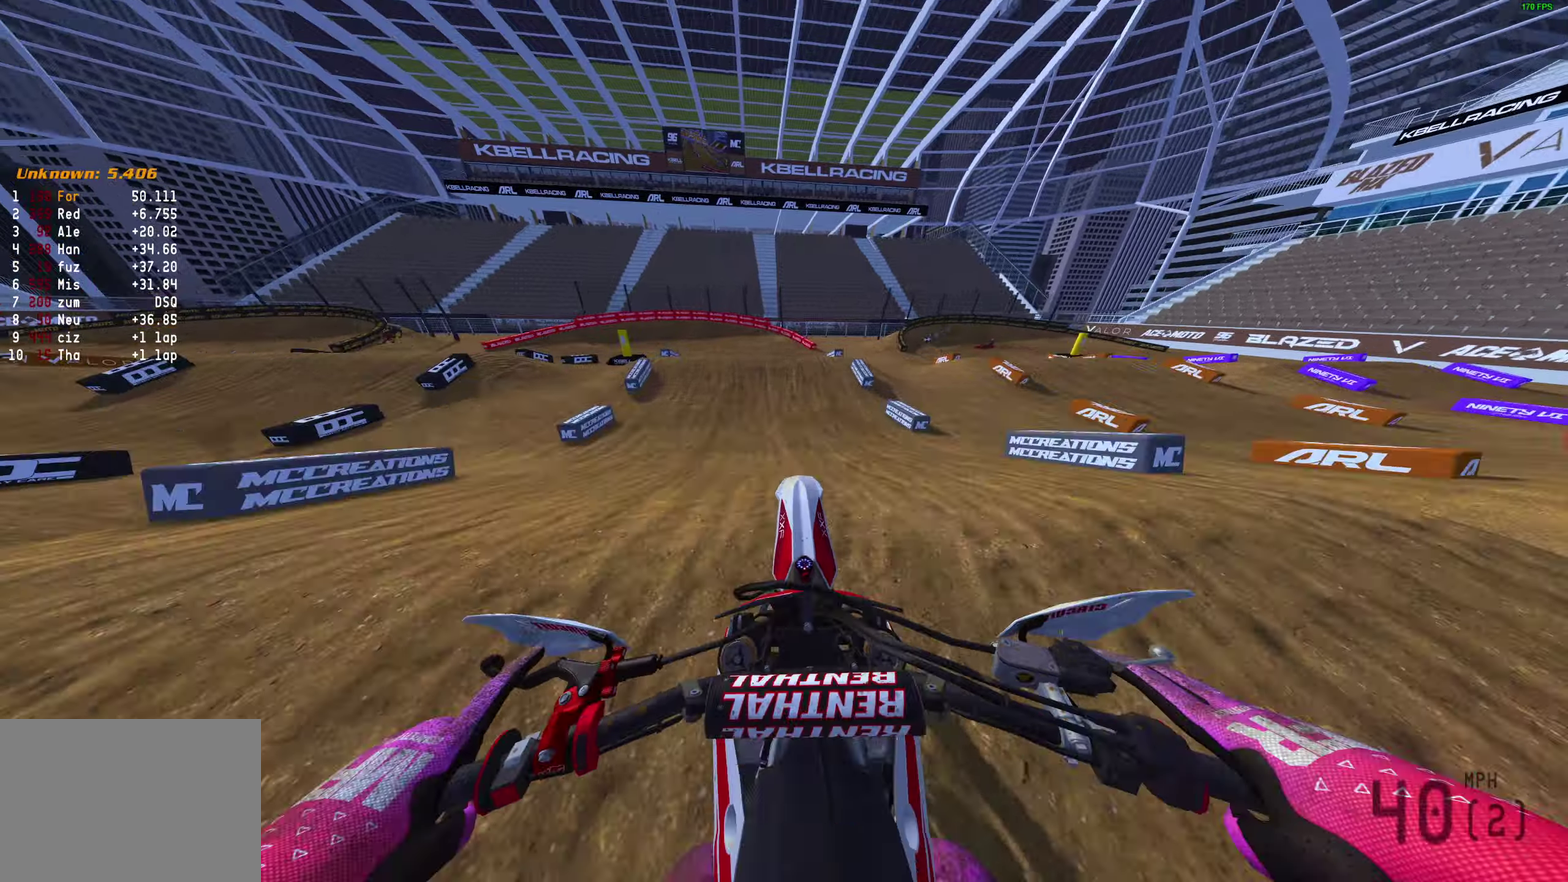
{"dt_ms": 900, "buttons": ["R2"], "left_stick": "left", "right_stick": "up", "events": [[133, "CROSS", "down"], [233, "CROSS", "up"], [283, "left_stick", "left"], [550, "right_stick", "up-left"], [567, "R2", "down"], [733, "right_stick", "up"]]}
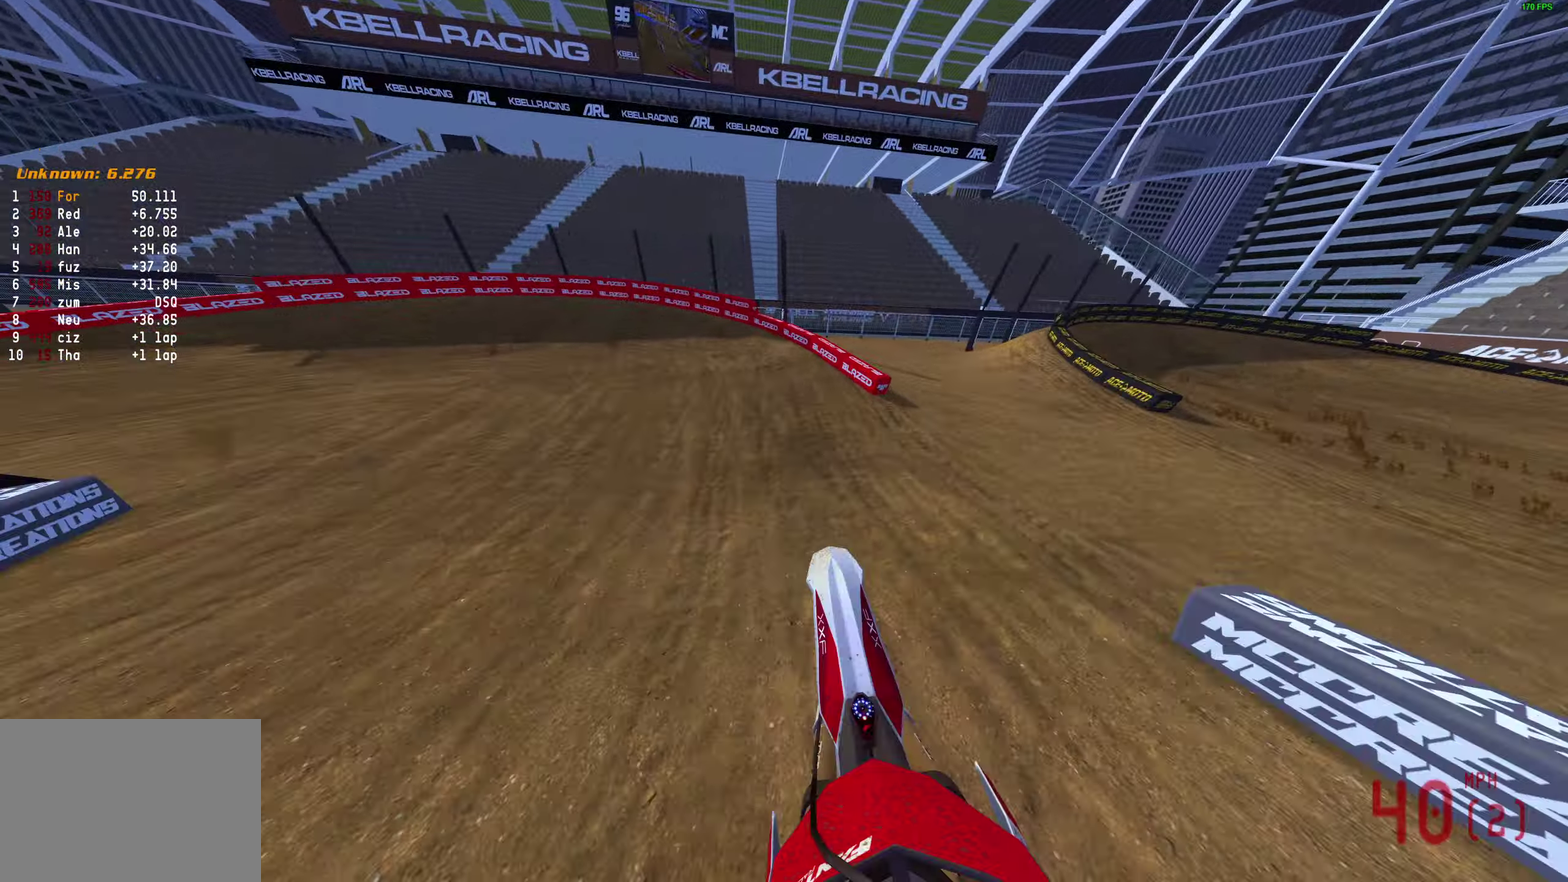
{"dt_ms": 300, "buttons": [], "left_stick": "left", "right_stick": "right"}
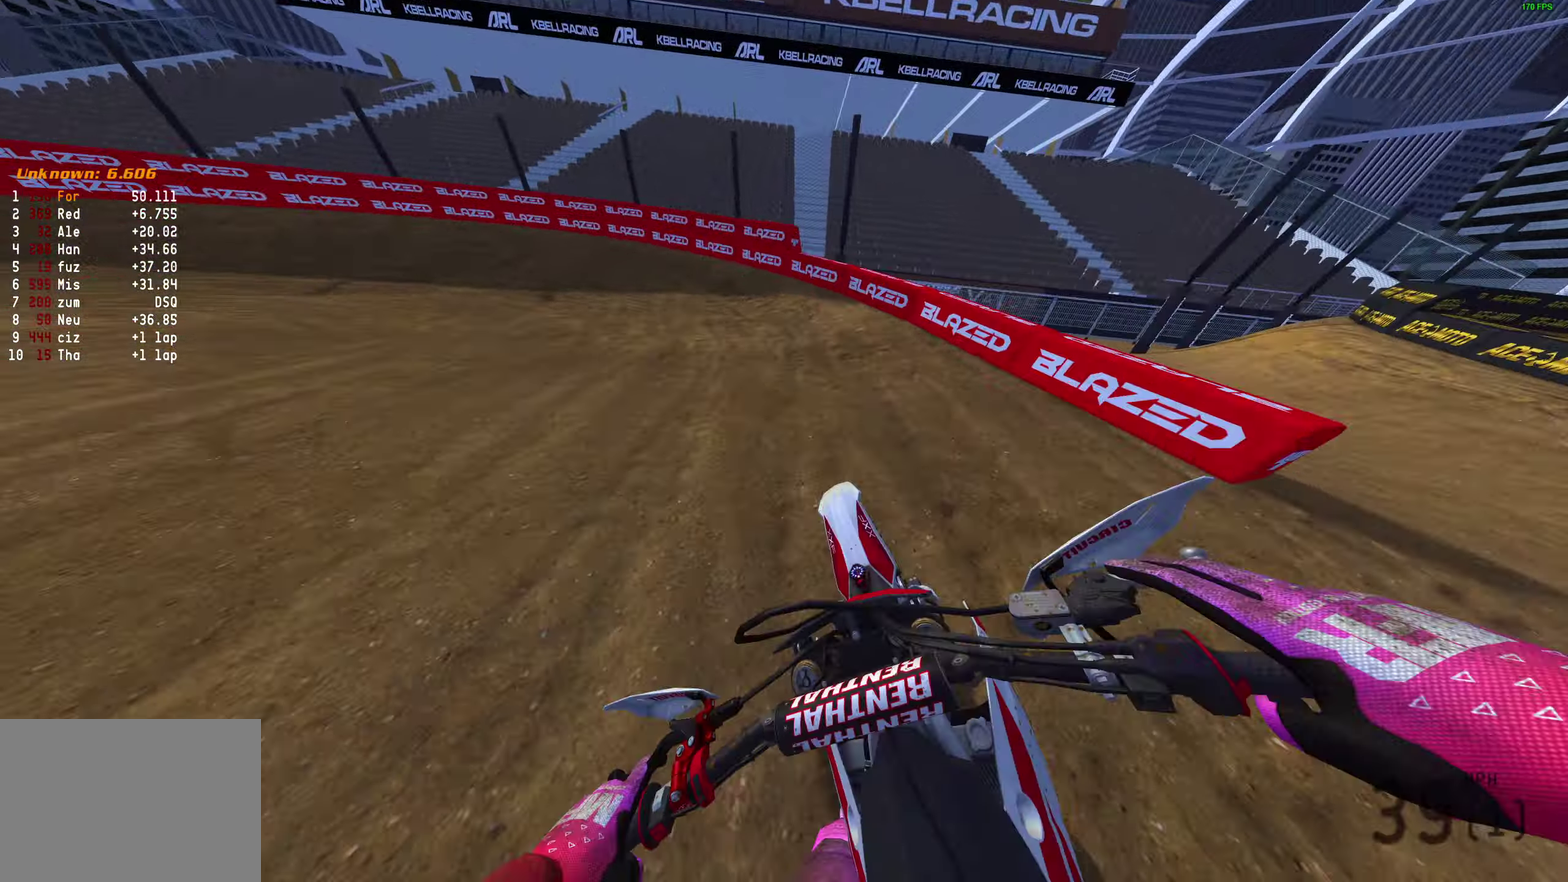
{"dt_ms": 700, "buttons": ["R2"], "left_stick": "left", "right_stick": "up-right"}
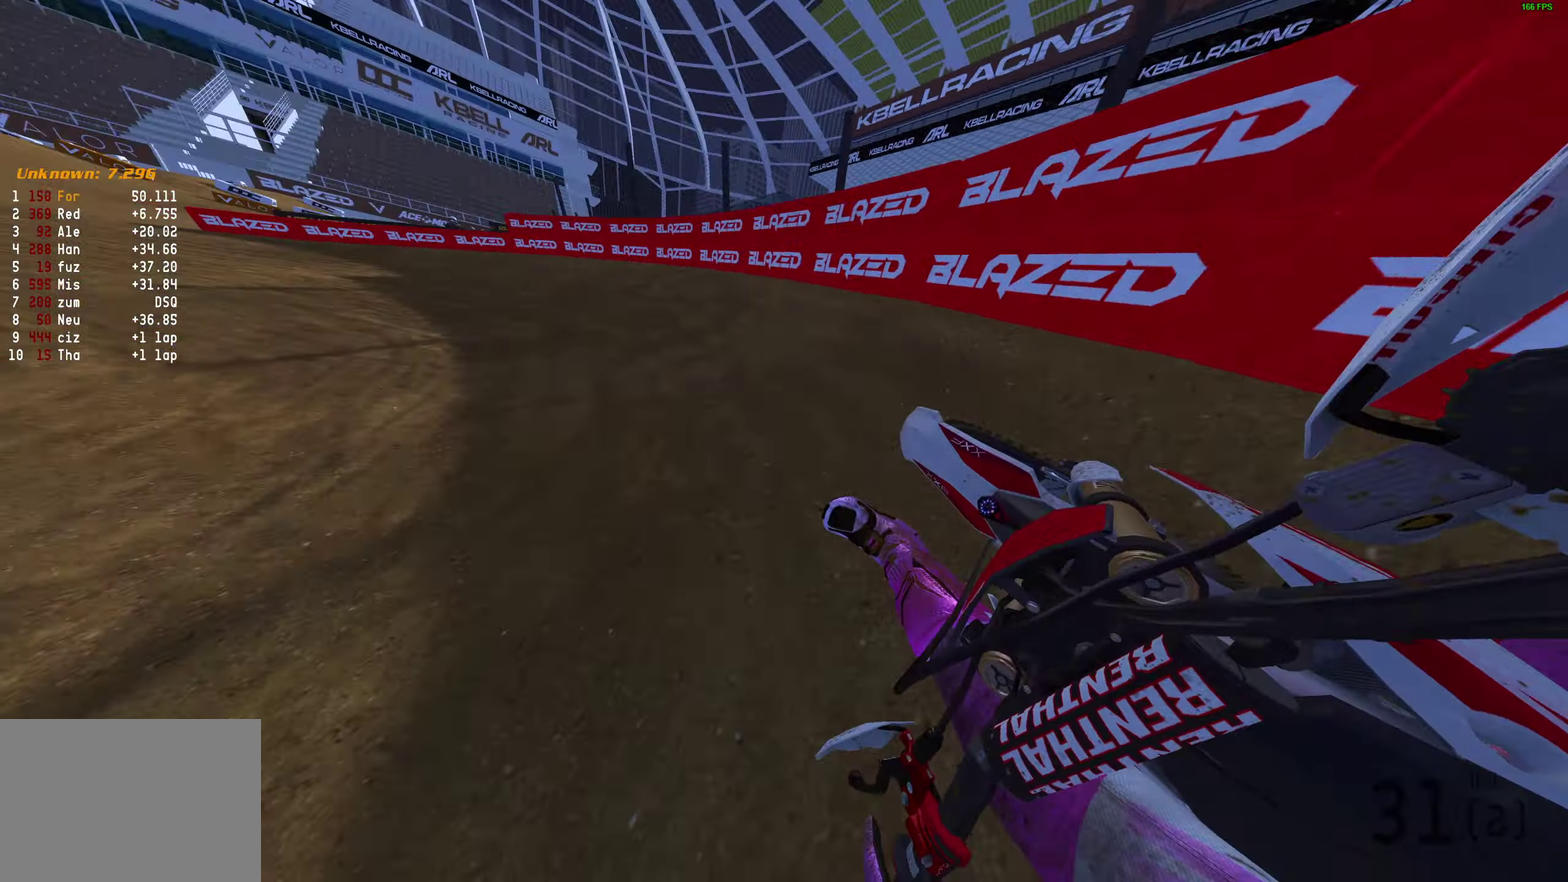
{"dt_ms": 300, "buttons": ["R2"], "left_stick": "left", "right_stick": "up-right", "events": []}
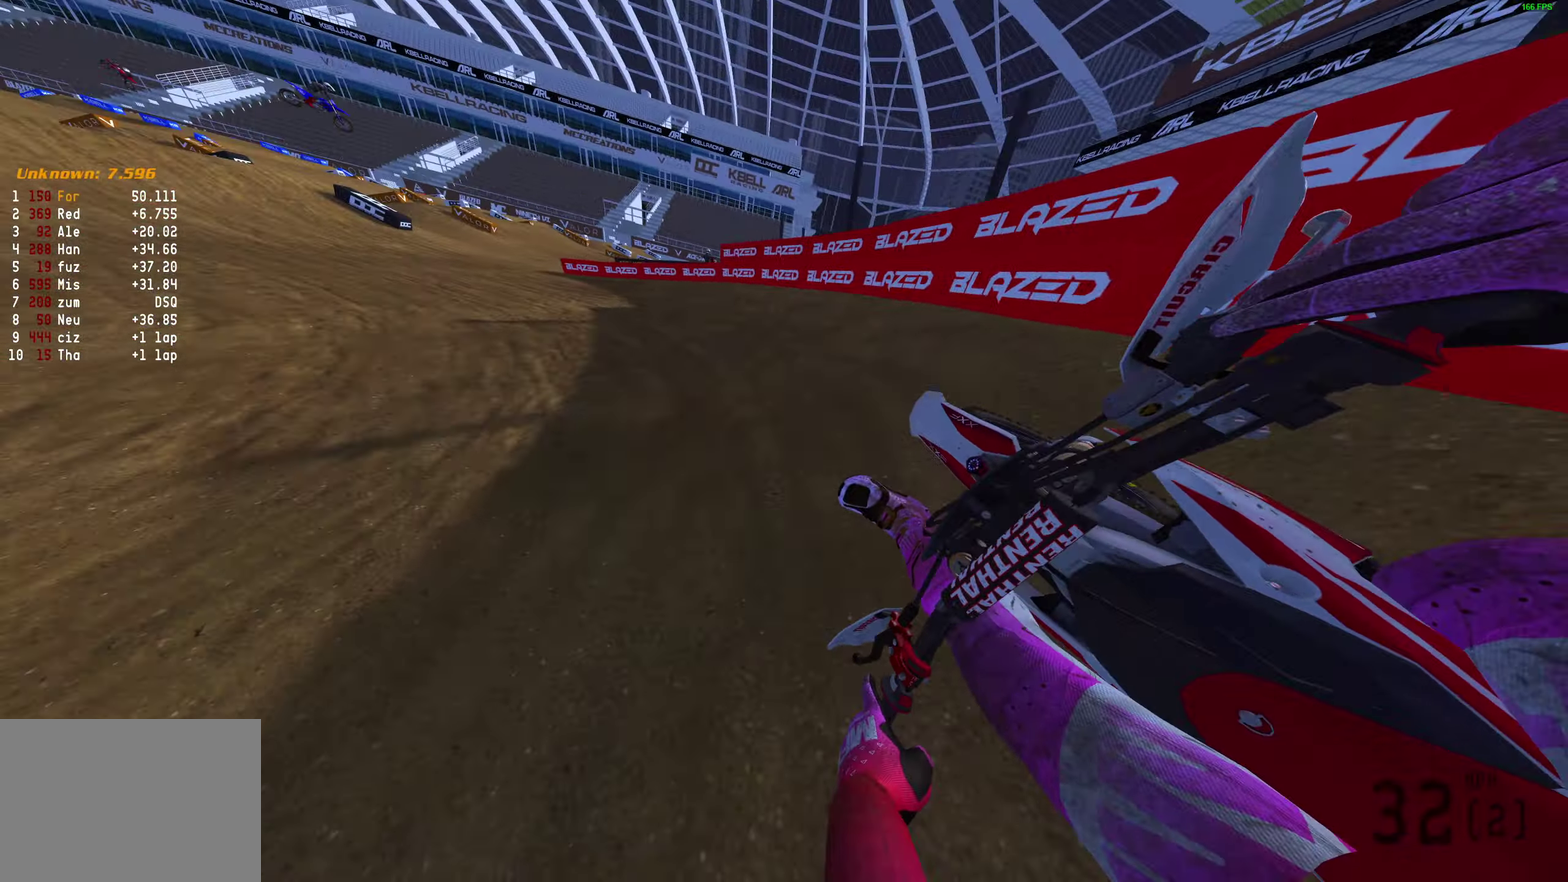
{"dt_ms": 500, "buttons": ["R2"], "left_stick": "left", "right_stick": "up-right", "events": [[83, "right_stick", "right"], [467, "right_stick", "up-right"]]}
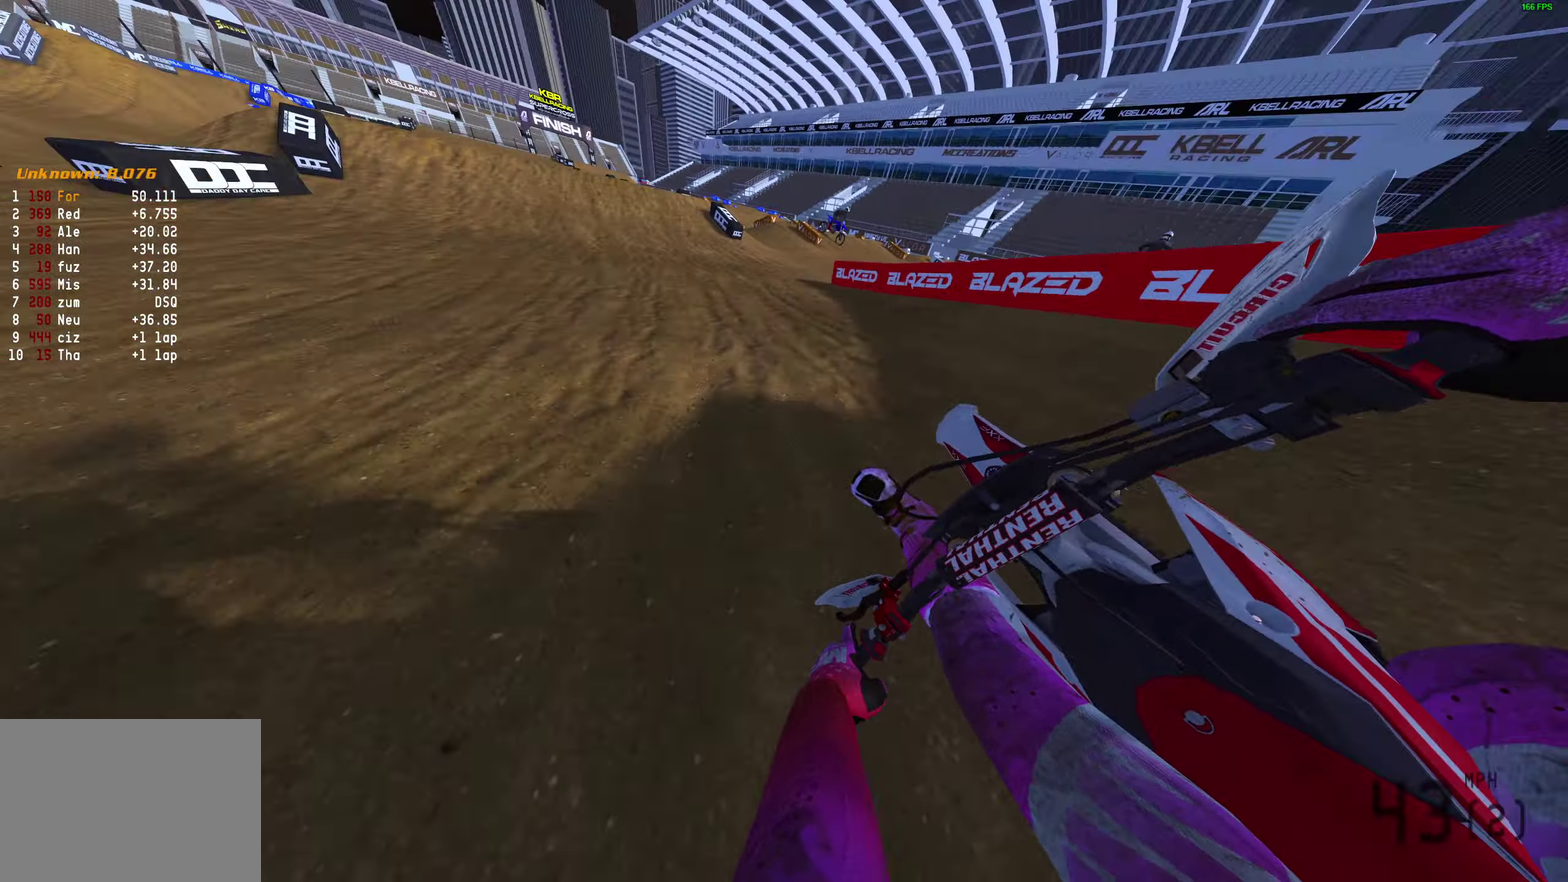
{"dt_ms": 500, "buttons": ["R2"], "left_stick": "center", "right_stick": "up-left", "events": [[133, "right_stick", "up"], [150, "left_stick", "center"], [417, "right_stick", "up-left"]]}
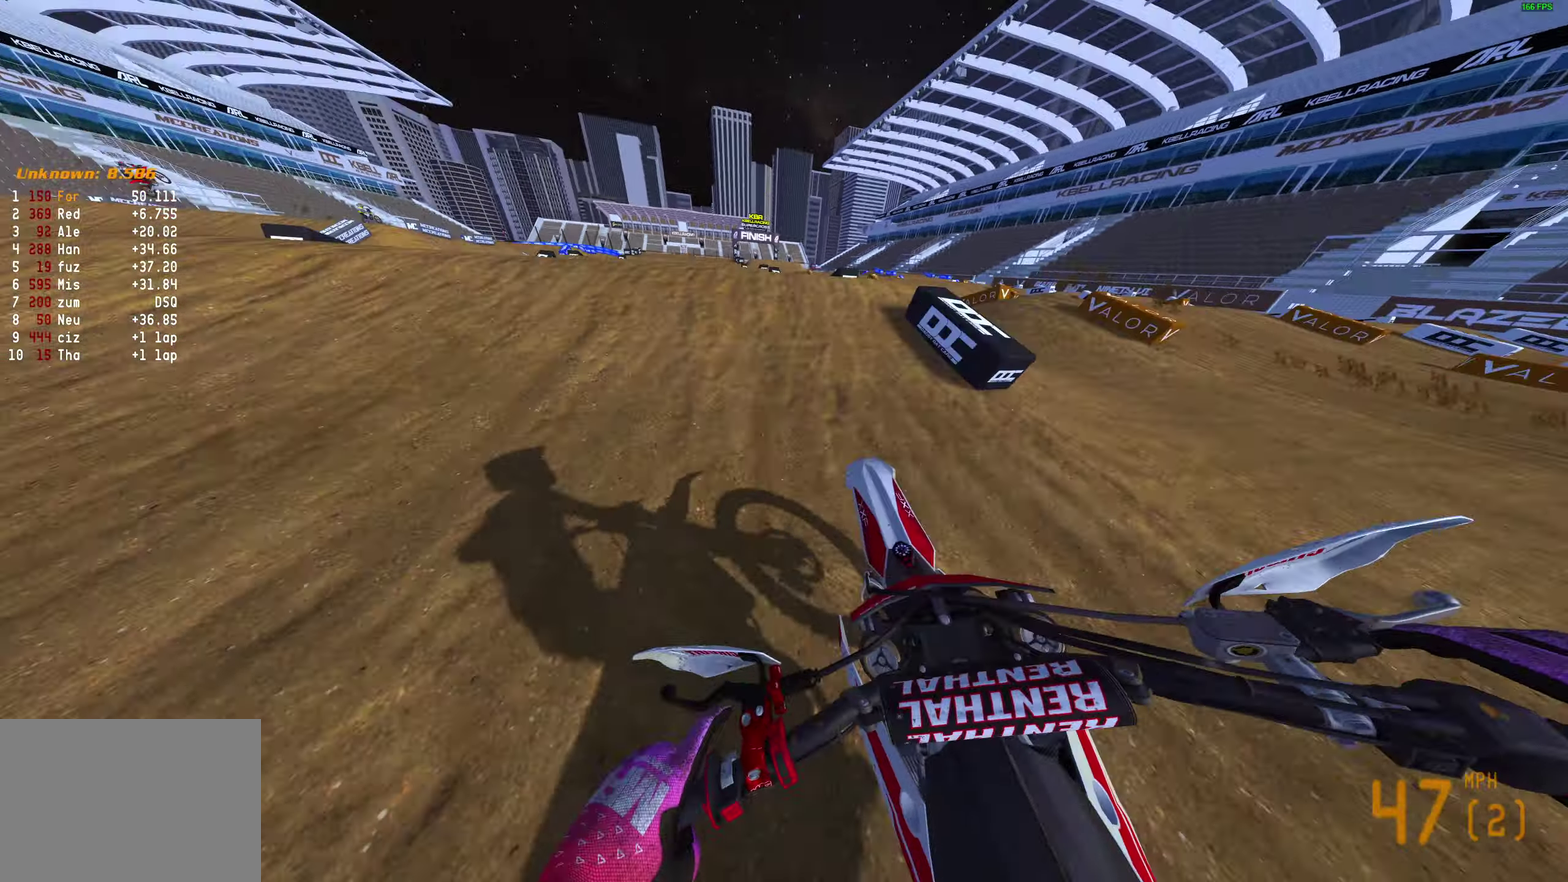
{"dt_ms": 500, "buttons": [], "left_stick": "up-left", "right_stick": "right", "events": [[67, "left_stick", "left"], [317, "R2", "up"], [350, "right_stick", "up-right"], [383, "left_stick", "up-left"], [433, "right_stick", "right"]]}
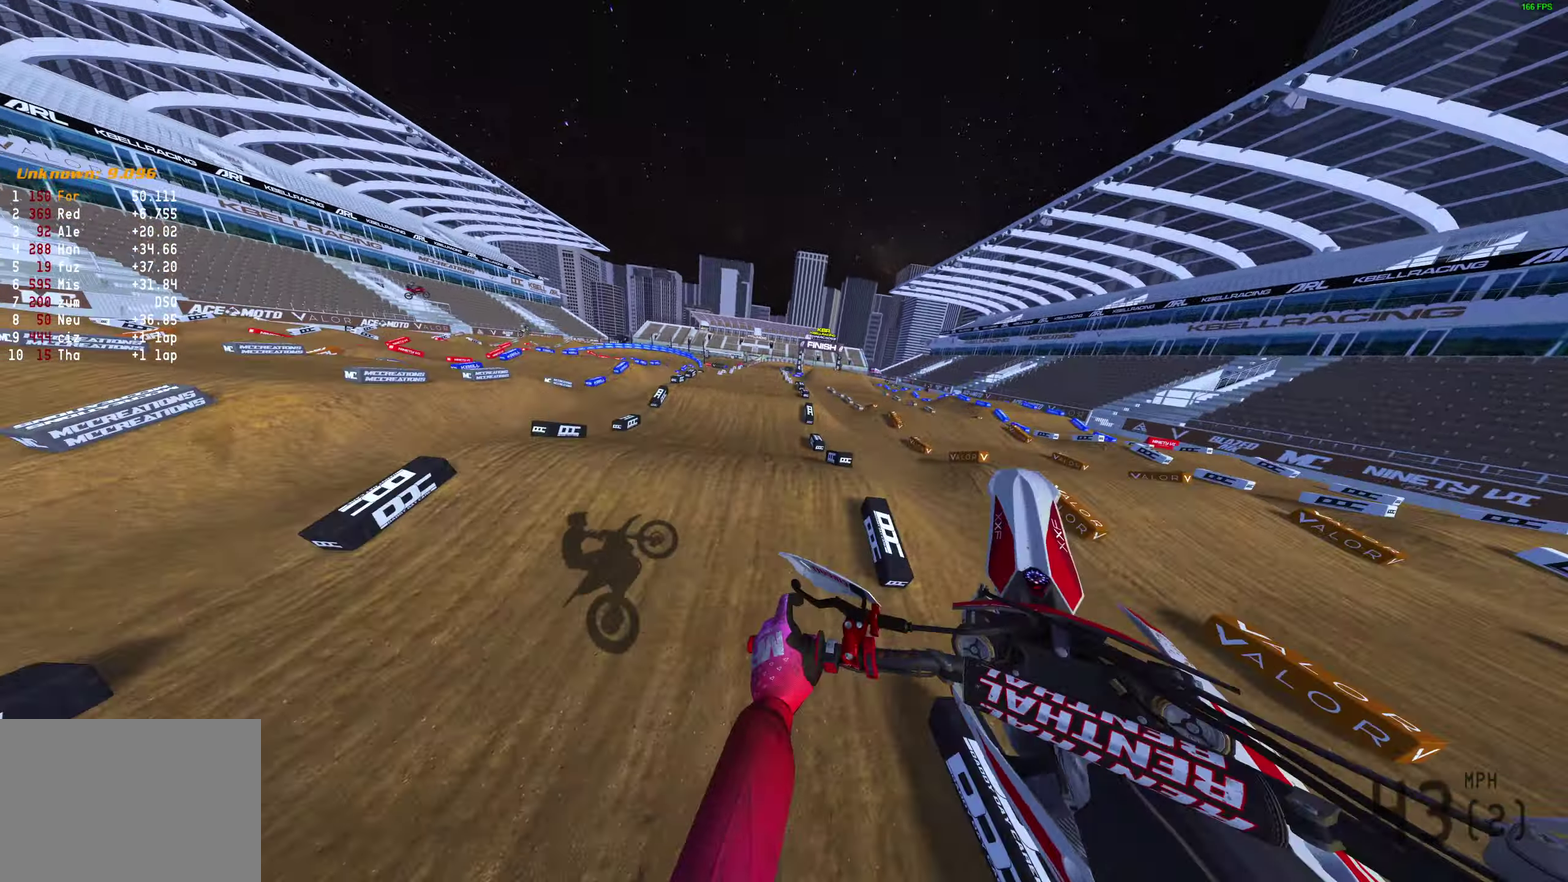
{"dt_ms": 400, "buttons": ["R2"], "left_stick": "up", "right_stick": "right", "events": [[233, "R2", "down"], [317, "left_stick", "up"]]}
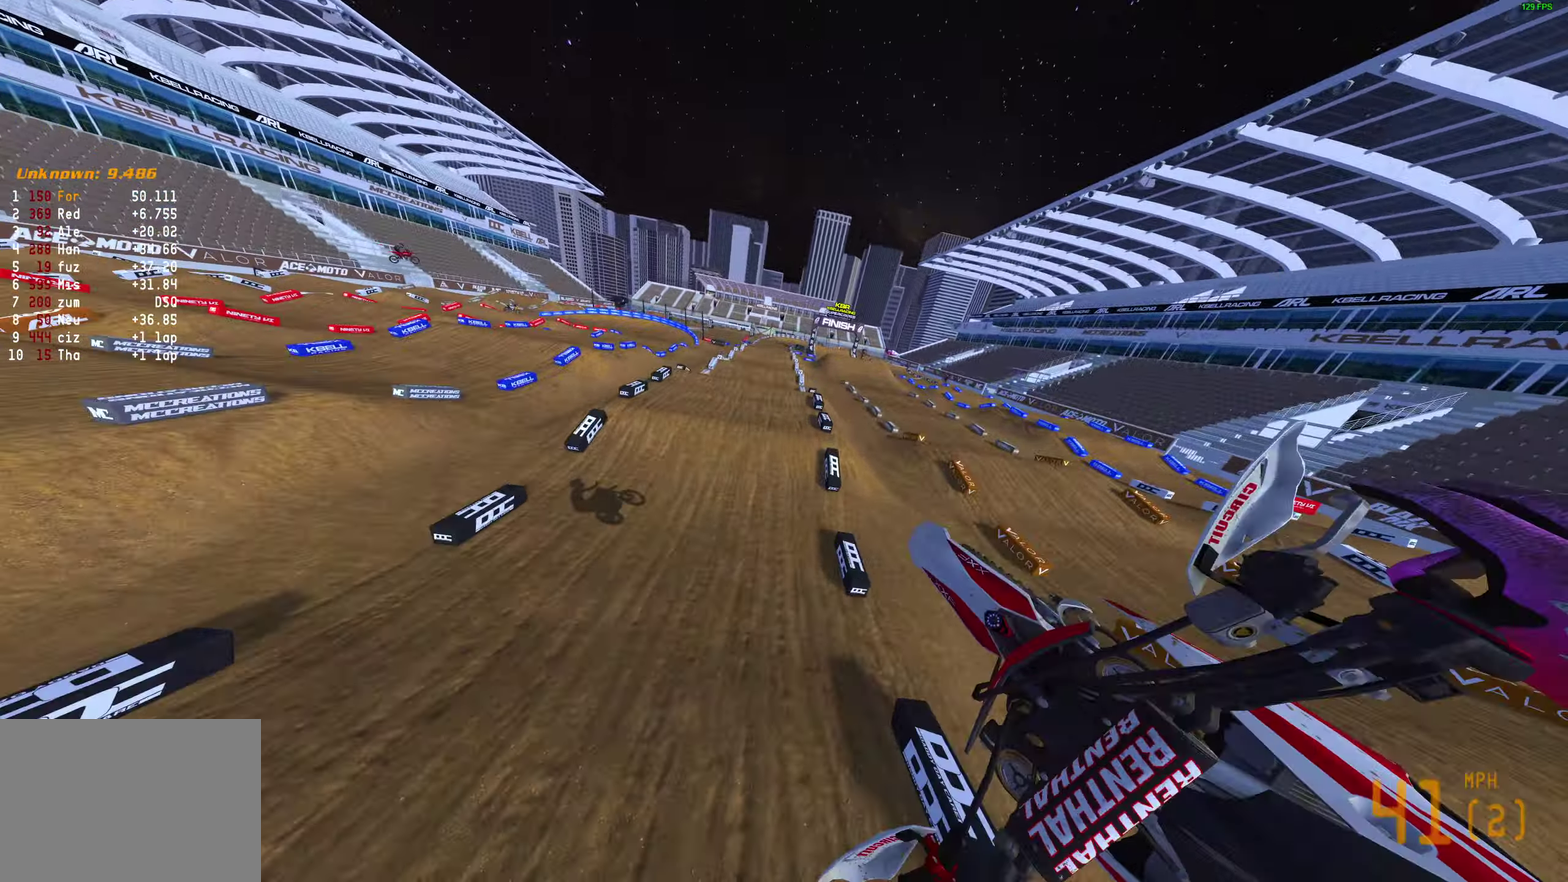
{"dt_ms": 800, "buttons": ["R2"], "left_stick": "up-right", "right_stick": "down", "events": [[133, "left_stick", "up-right"], [317, "right_stick", "down-right"], [417, "right_stick", "center"], [633, "right_stick", "down"]]}
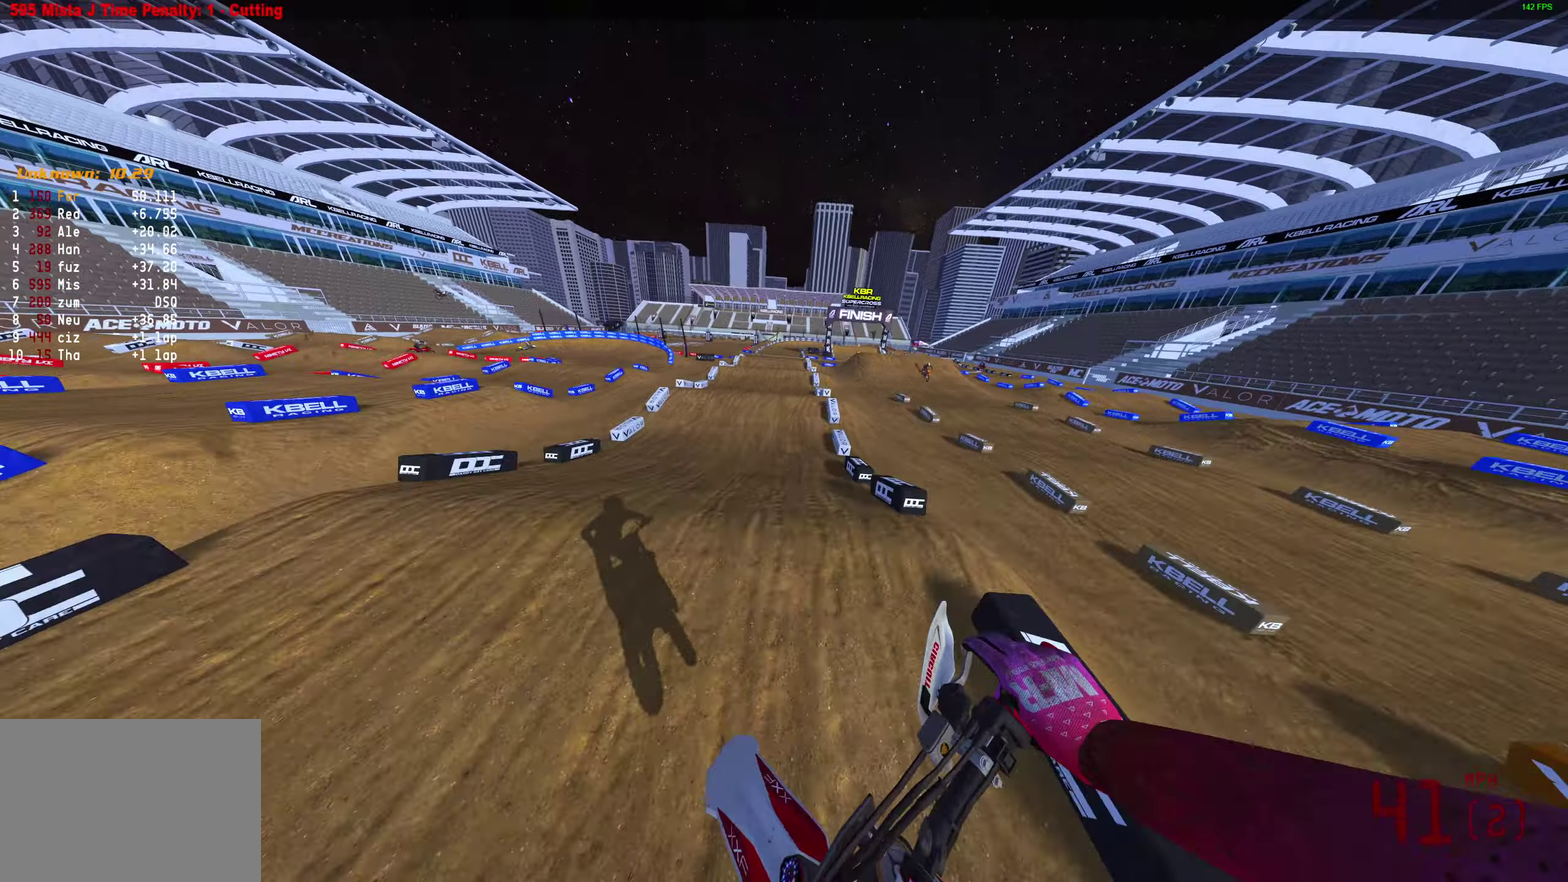
{"dt_ms": 300, "buttons": ["R2"], "left_stick": "center", "right_stick": "down-left", "events": [[50, "left_stick", "center"], [250, "right_stick", "down-left"]]}
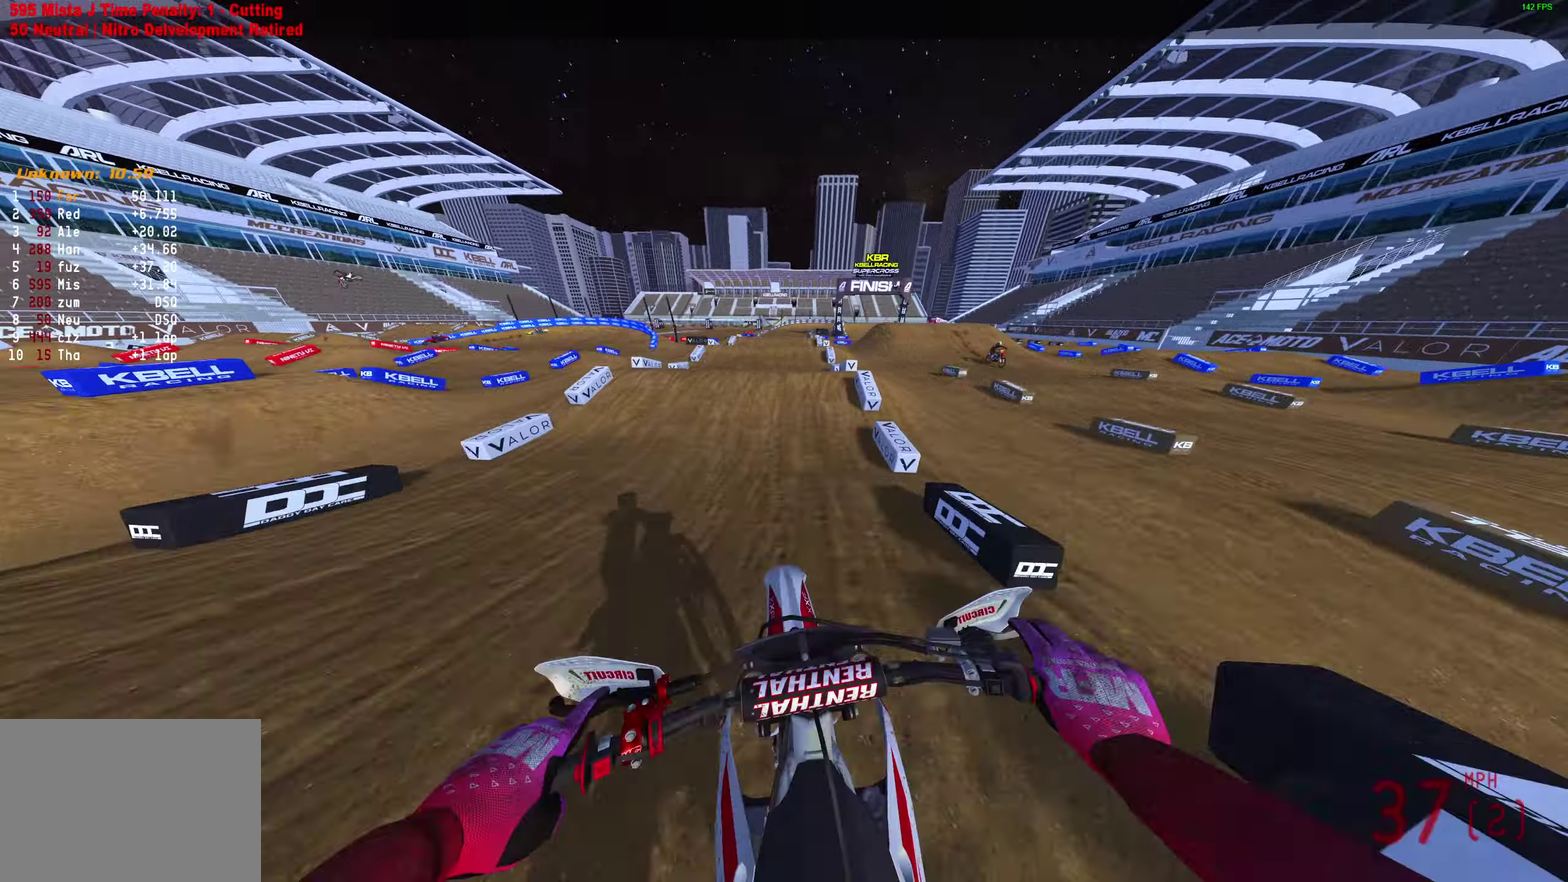
{"dt_ms": 600, "buttons": [], "left_stick": "center", "right_stick": "center", "events": [[83, "right_stick", "left"], [133, "right_stick", "up-left"], [383, "right_stick", "up"], [433, "left_stick", "up-left"], [450, "right_stick", "center"], [467, "CROSS", "down"], [483, "R2", "up"], [550, "CROSS", "up"], [550, "left_stick", "center"]]}
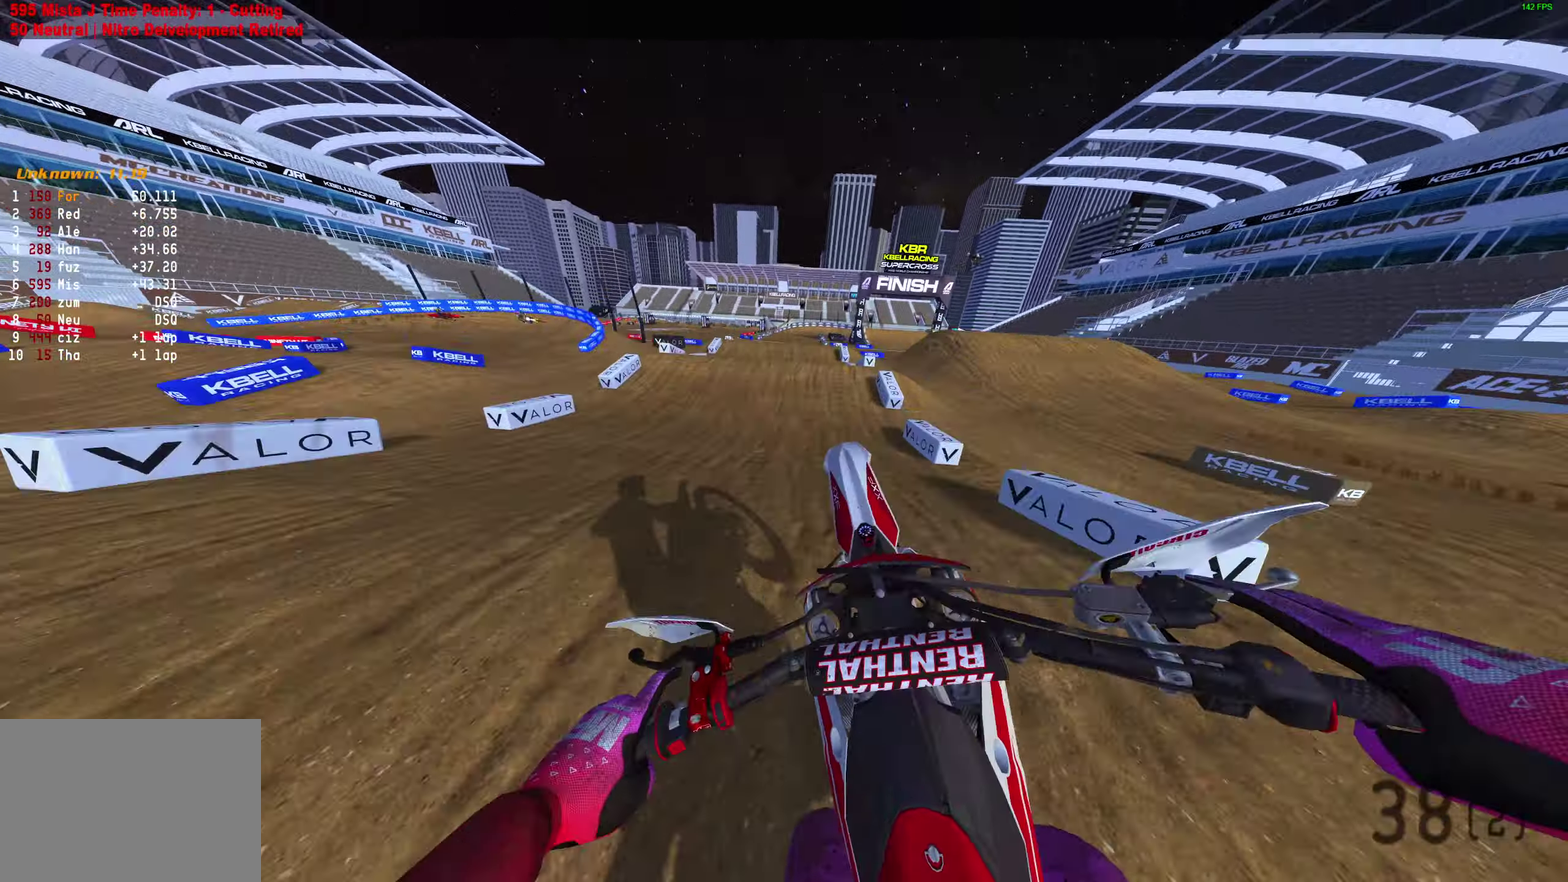
{"dt_ms": 400, "buttons": ["R2"], "left_stick": "right", "right_stick": "center", "events": [[67, "left_stick", "up-right"], [133, "left_stick", "right"], [350, "R2", "down"]]}
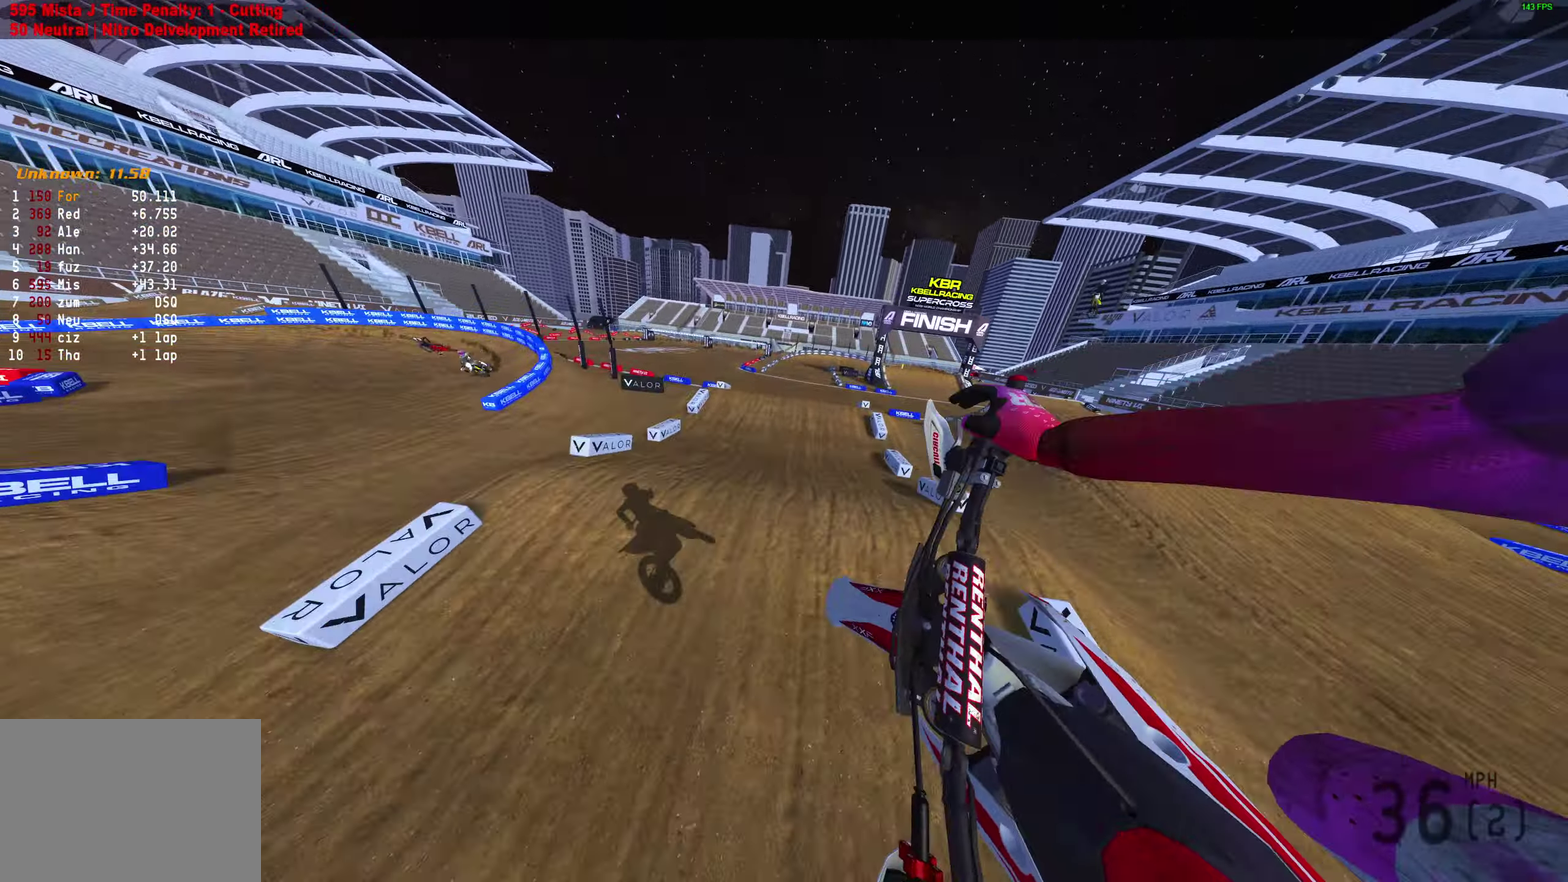
{"dt_ms": 500, "buttons": ["R2"], "left_stick": "center", "right_stick": "center", "events": [[100, "CROSS", "down"], [217, "CROSS", "up"], [333, "left_stick", "up-right"], [467, "left_stick", "center"]]}
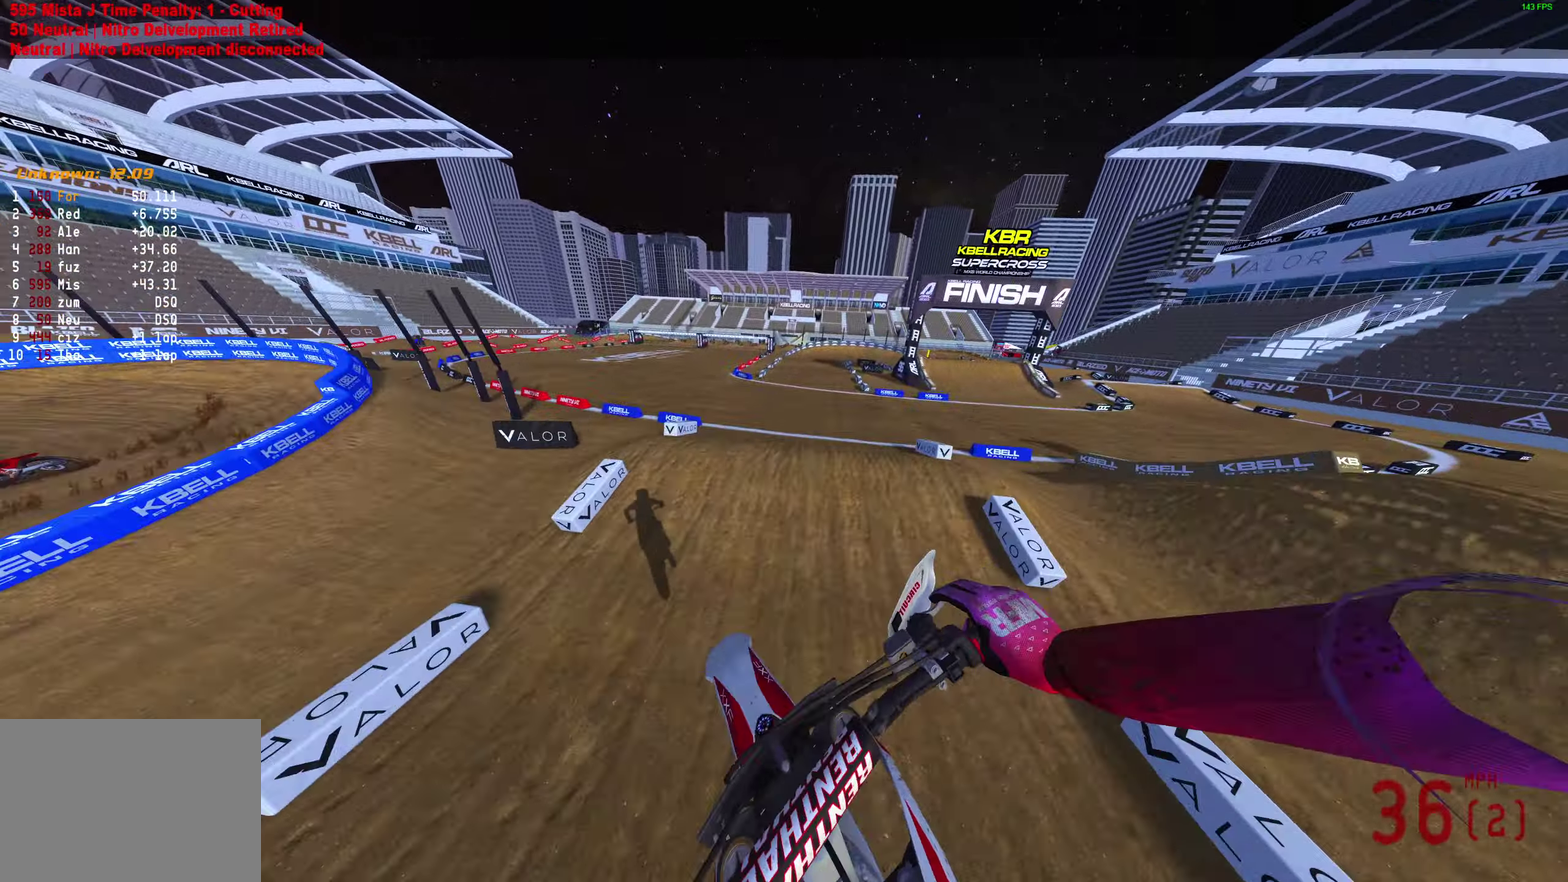
{"dt_ms": 500, "buttons": ["R2"], "left_stick": "center", "right_stick": "down-right"}
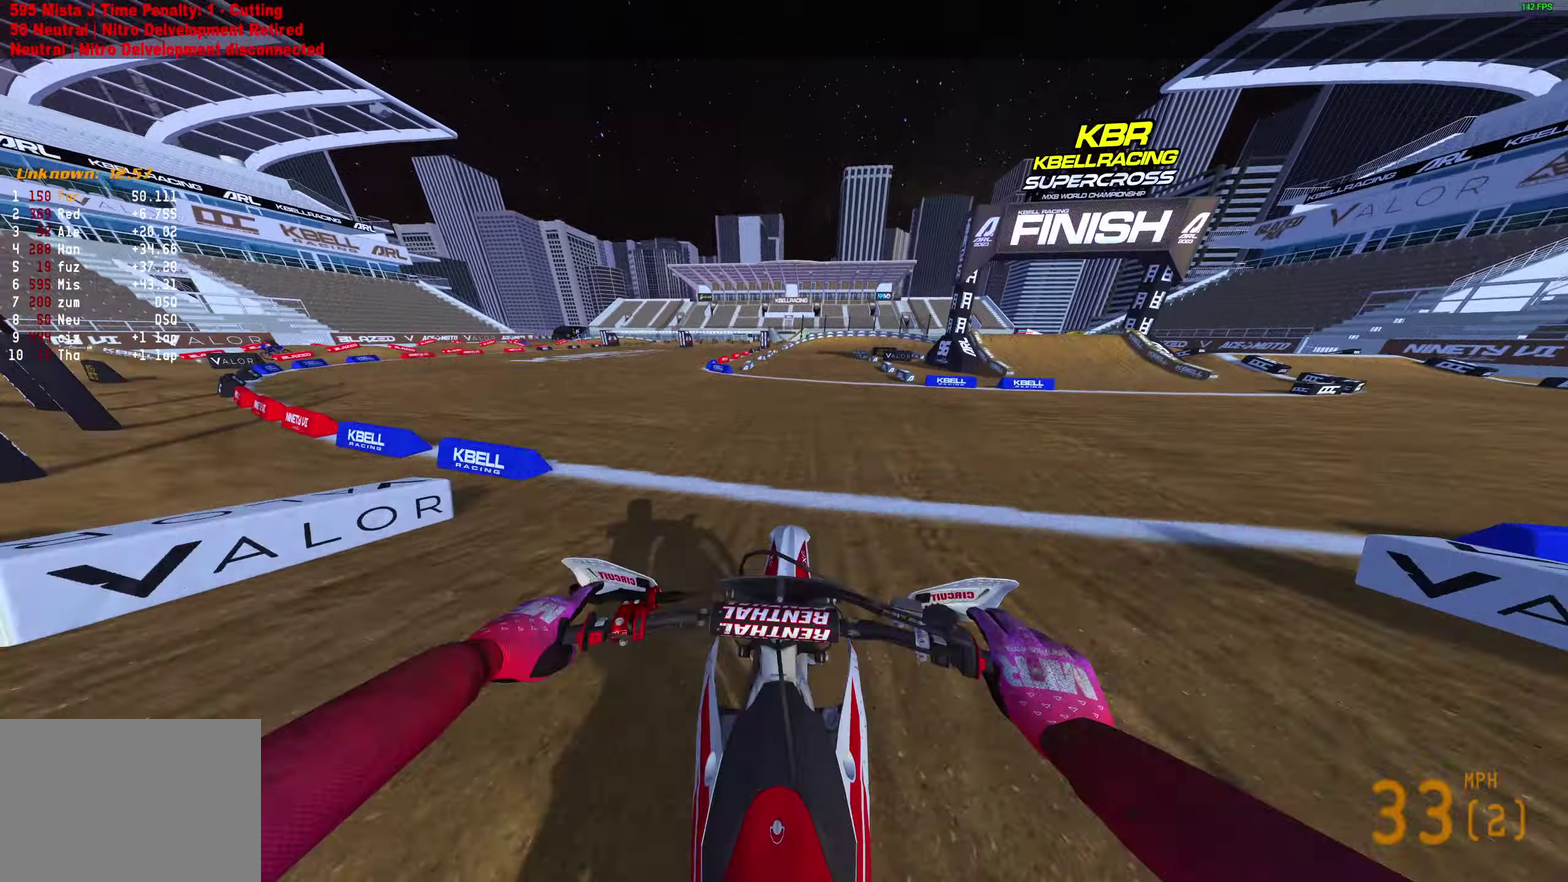
{"dt_ms": 400, "buttons": ["R2"], "left_stick": "center", "right_stick": "up"}
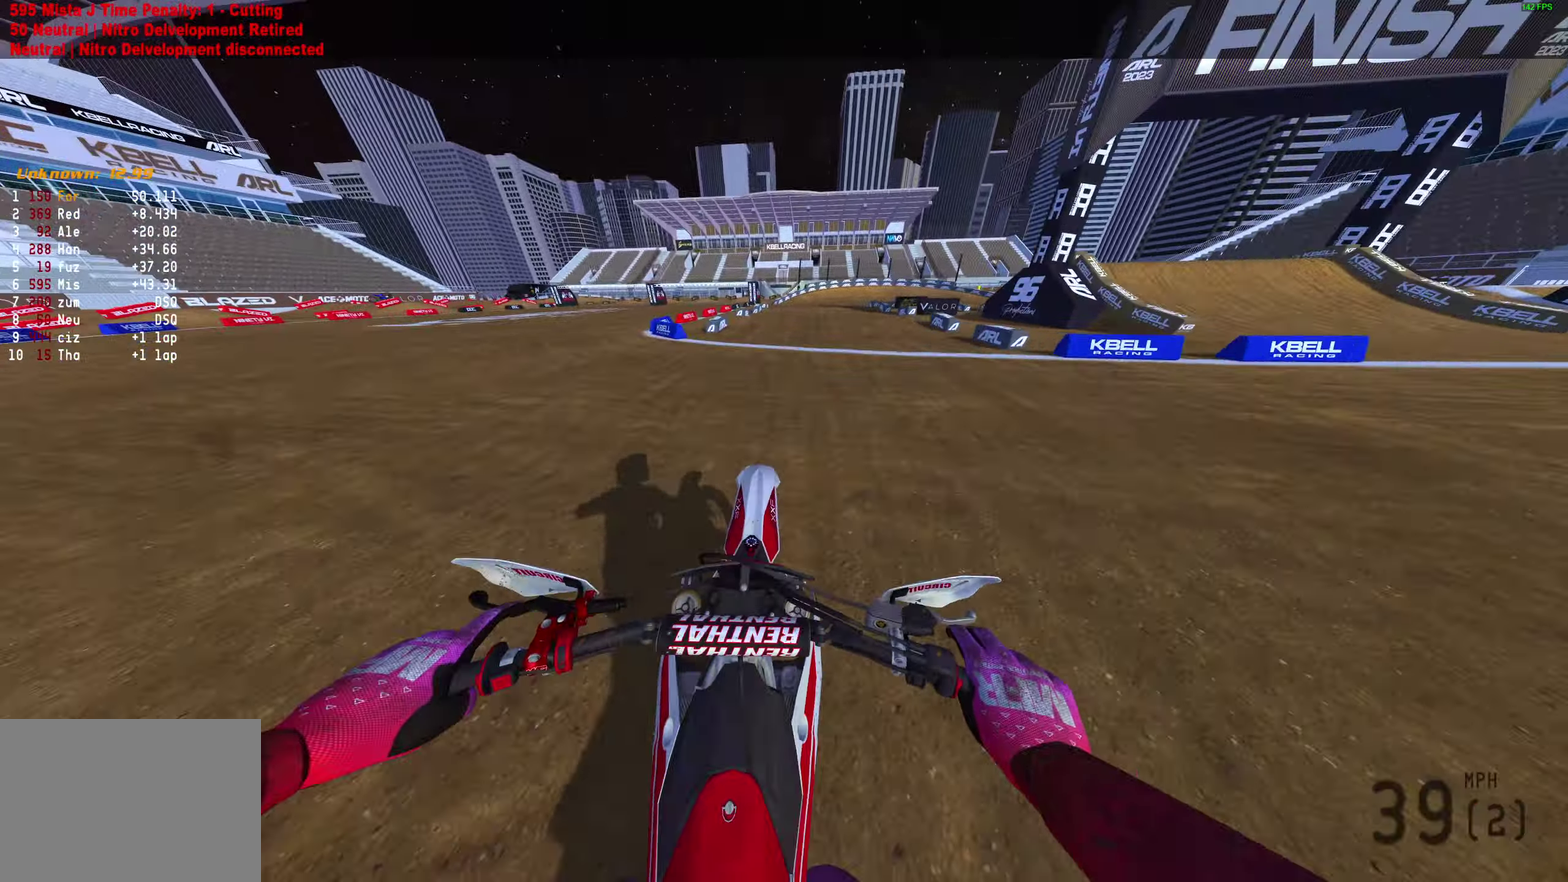
{"dt_ms": 600, "buttons": ["R2"], "left_stick": "up-right", "right_stick": "up-right", "events": [[67, "left_stick", "up-right"], [83, "right_stick", "up-right"]]}